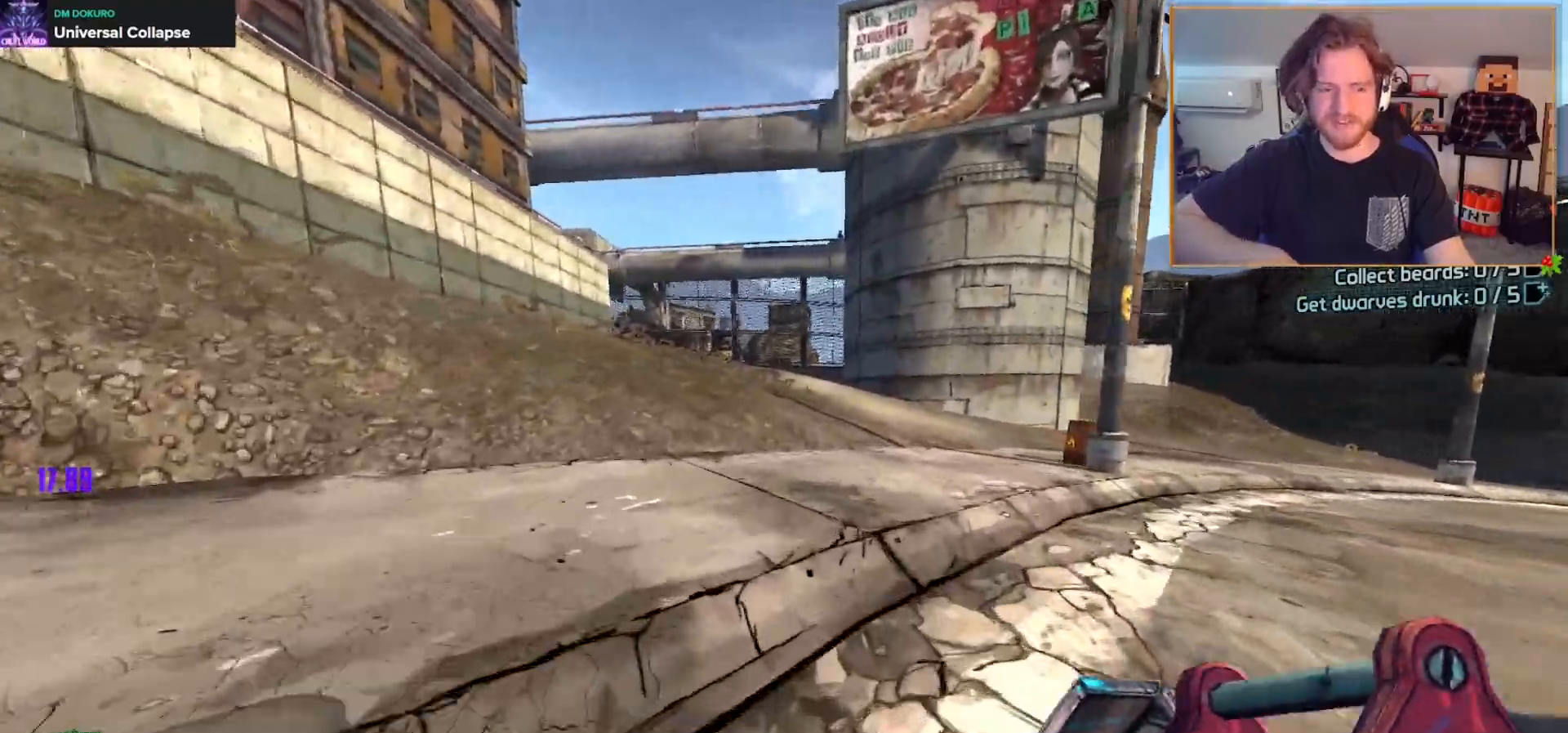
Gameplay with a controller (Xbox layout); each line is a JSON object with the inputs held at the frame after it. "events" lists button and stick changes between this image and that frame as [ms after this image, input, new state], when the widget could be followed in between.
{"buttons": [], "left_stick": "up", "right_stick": "center", "events": []}
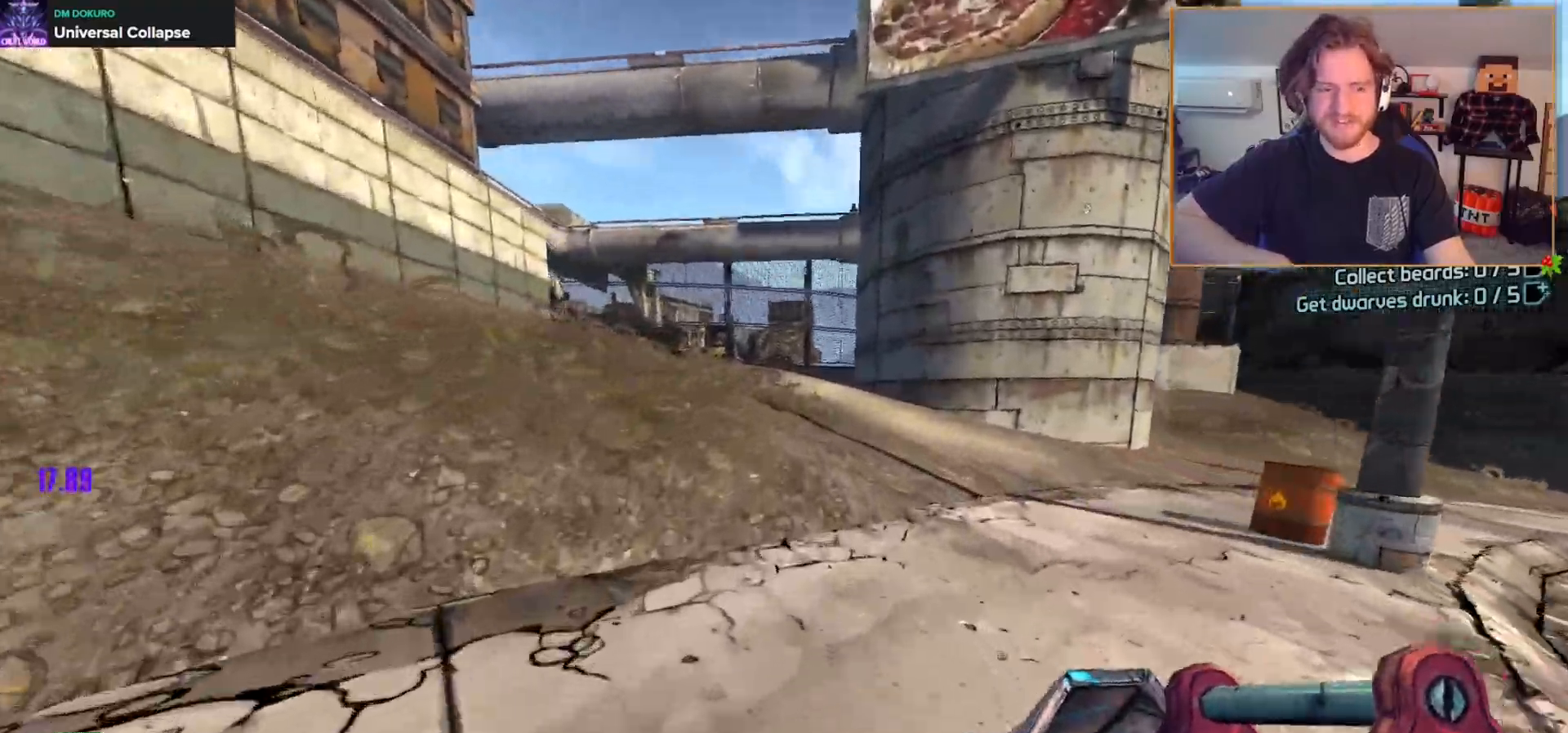
{"buttons": [], "left_stick": "up", "right_stick": "left", "events": [[383, "right_stick", "left"]]}
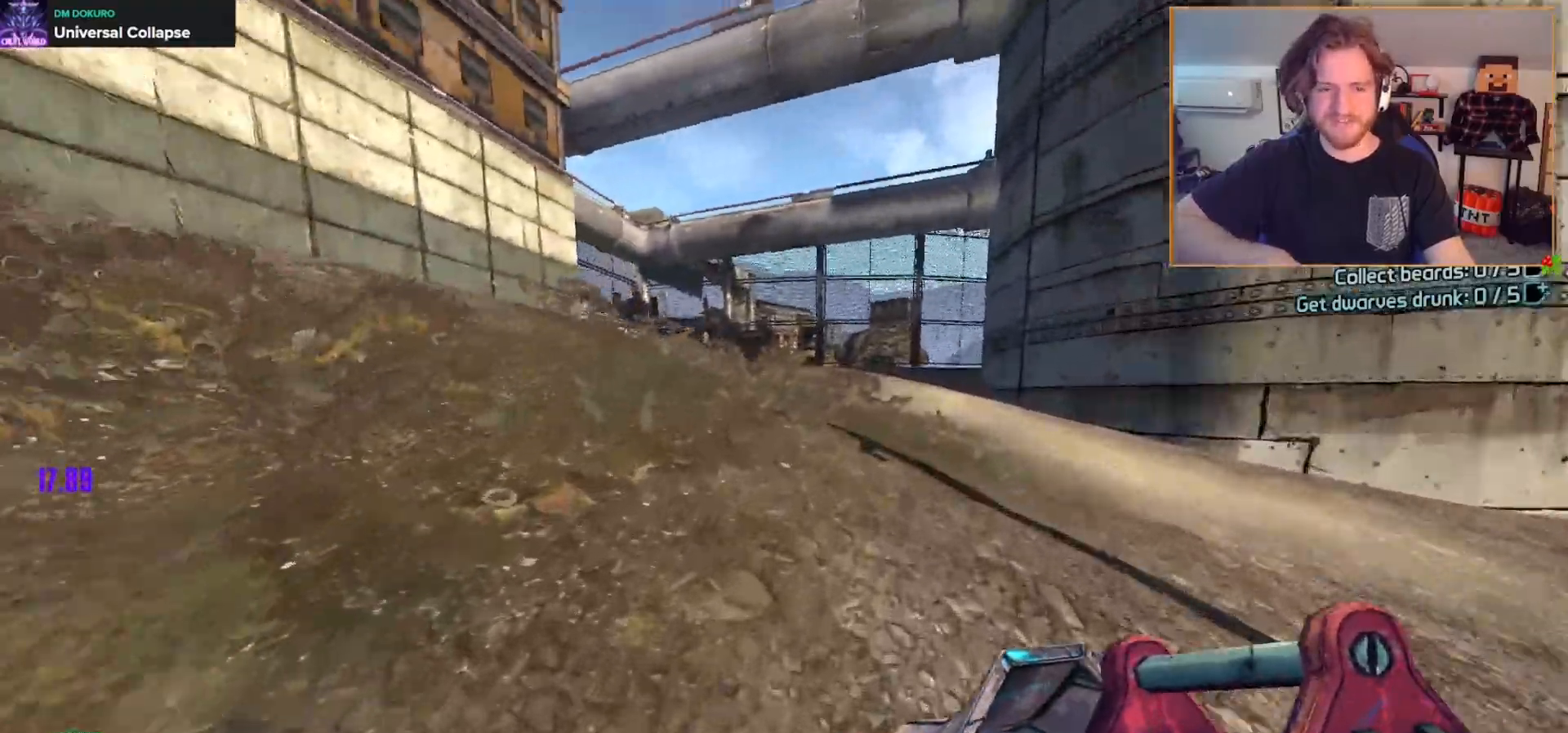
{"buttons": [], "left_stick": "up", "right_stick": "center", "events": [[33, "right_stick", "center"]]}
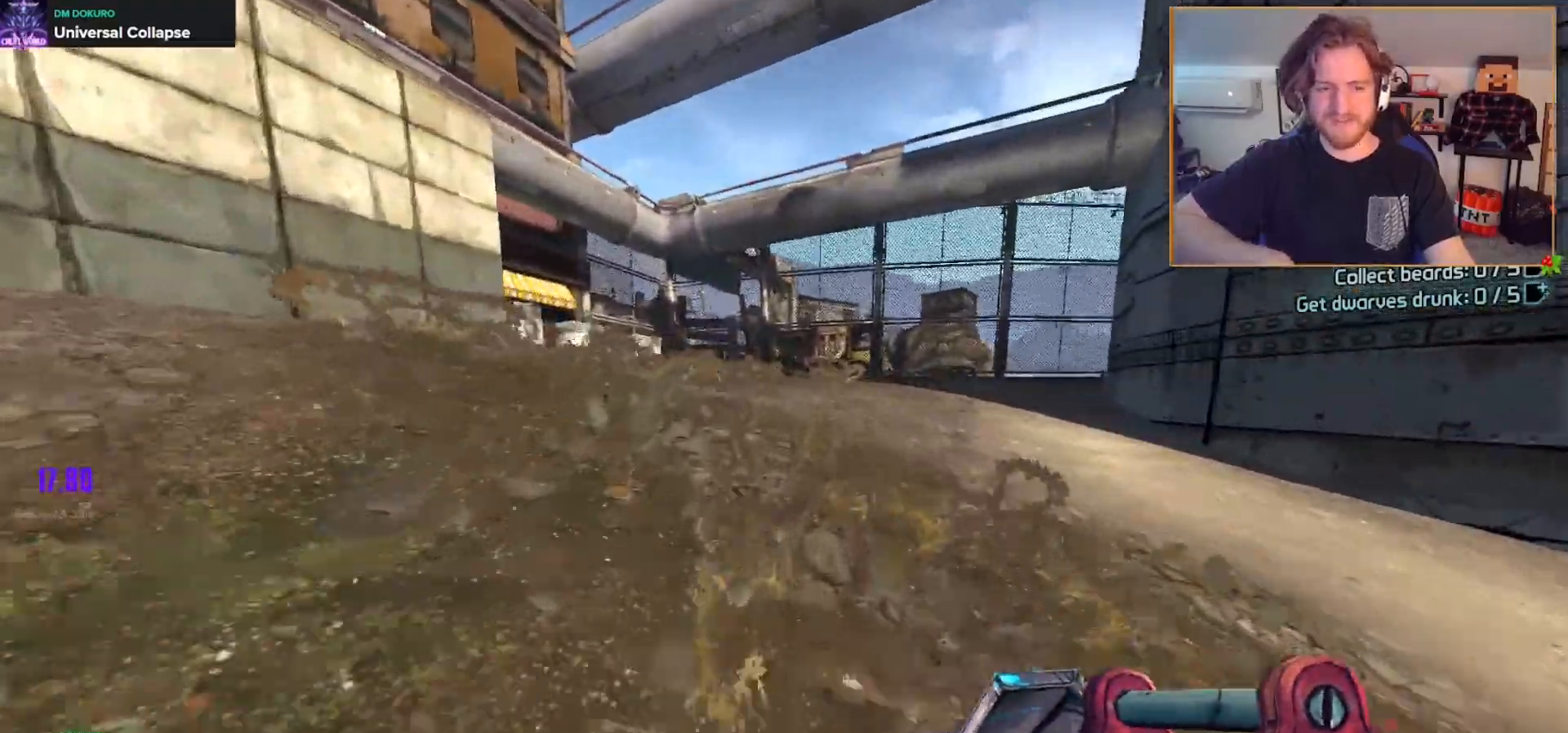
{"buttons": [], "left_stick": "up", "right_stick": "center", "events": []}
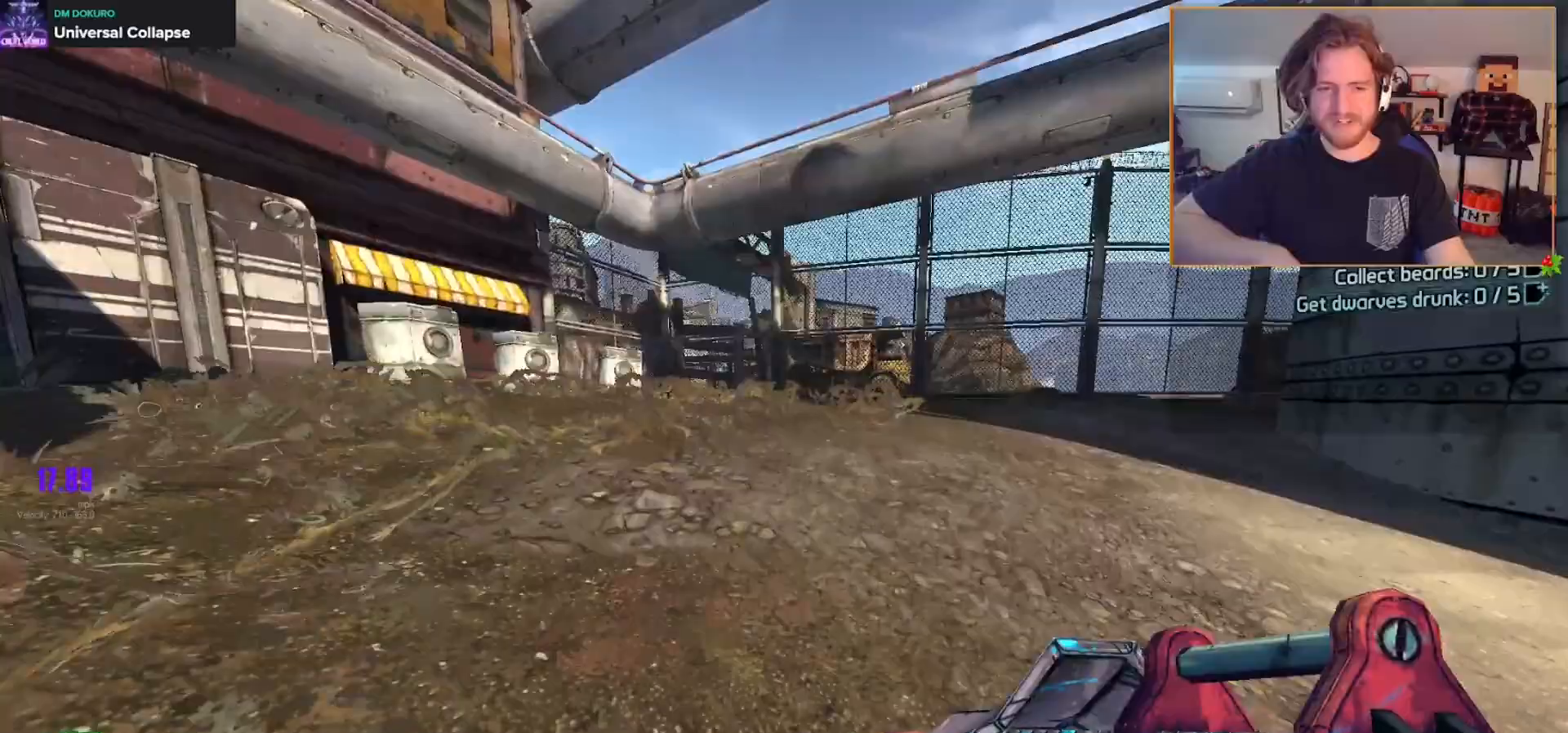
{"buttons": [], "left_stick": "up", "right_stick": "center", "events": [[17, "right_stick", "left"], [350, "right_stick", "center"]]}
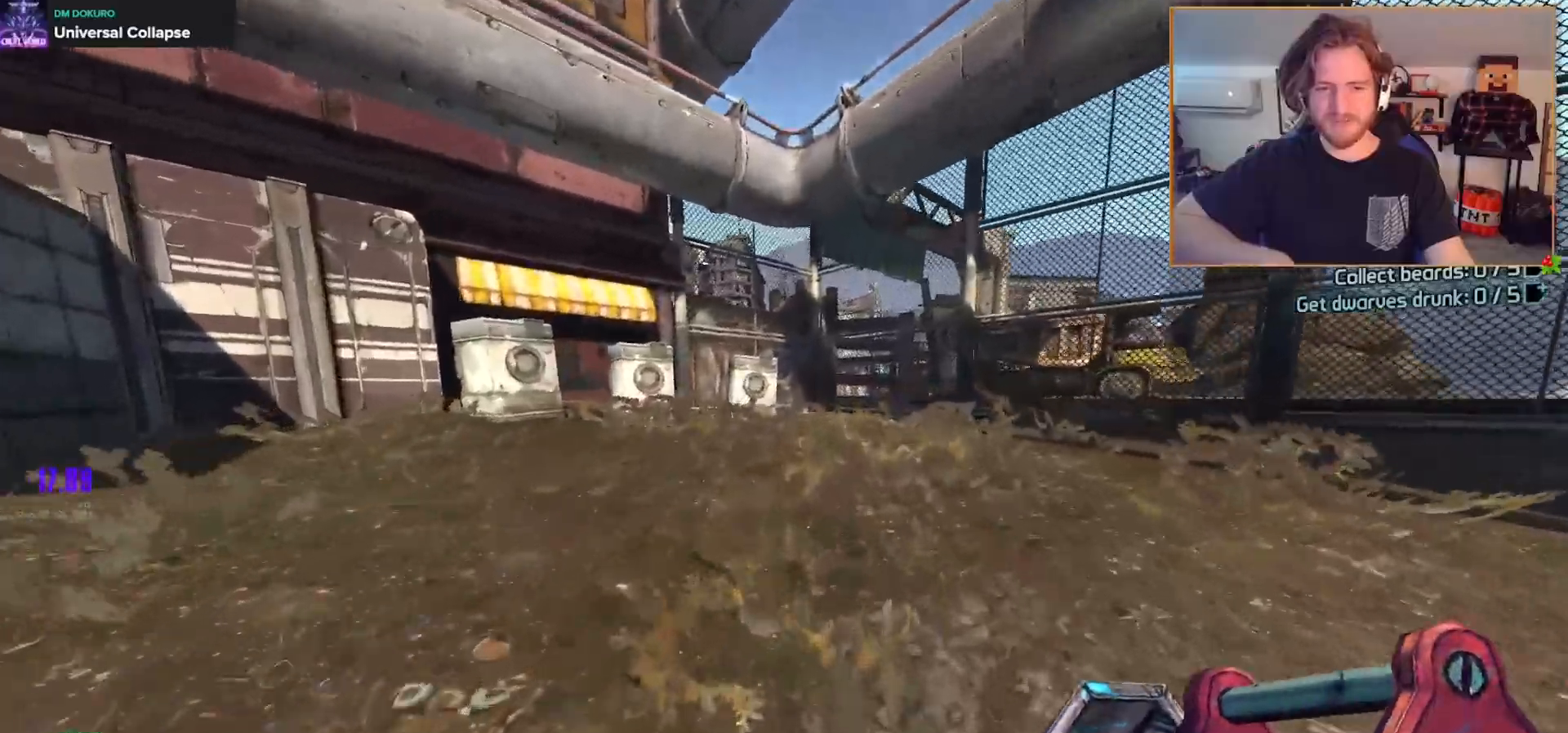
{"buttons": [], "left_stick": "up", "right_stick": "center", "events": []}
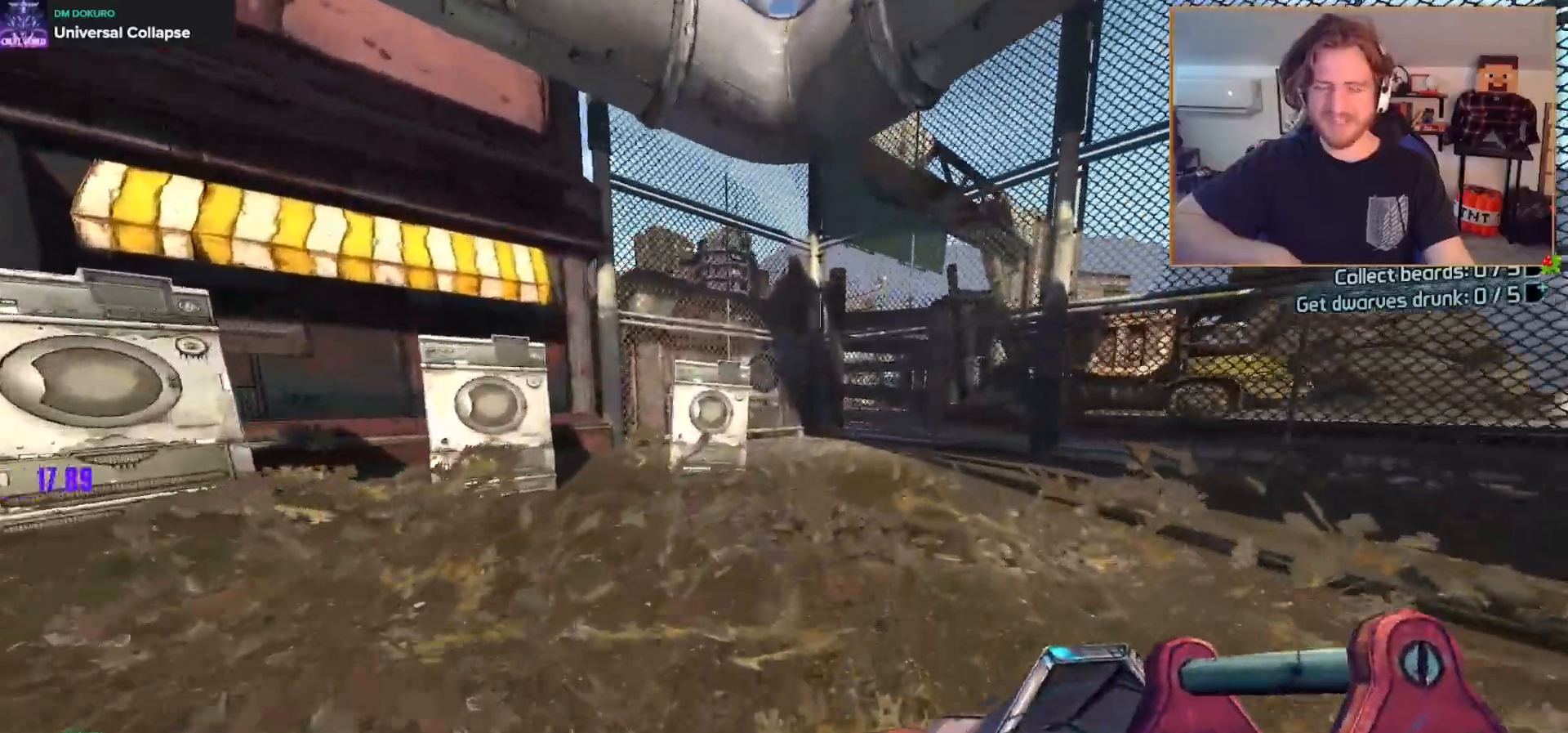
{"buttons": [], "left_stick": "center", "right_stick": "center", "events": [[333, "left_stick", "center"], [350, "DPAD_DOWN", "down"], [450, "DPAD_DOWN", "up"]]}
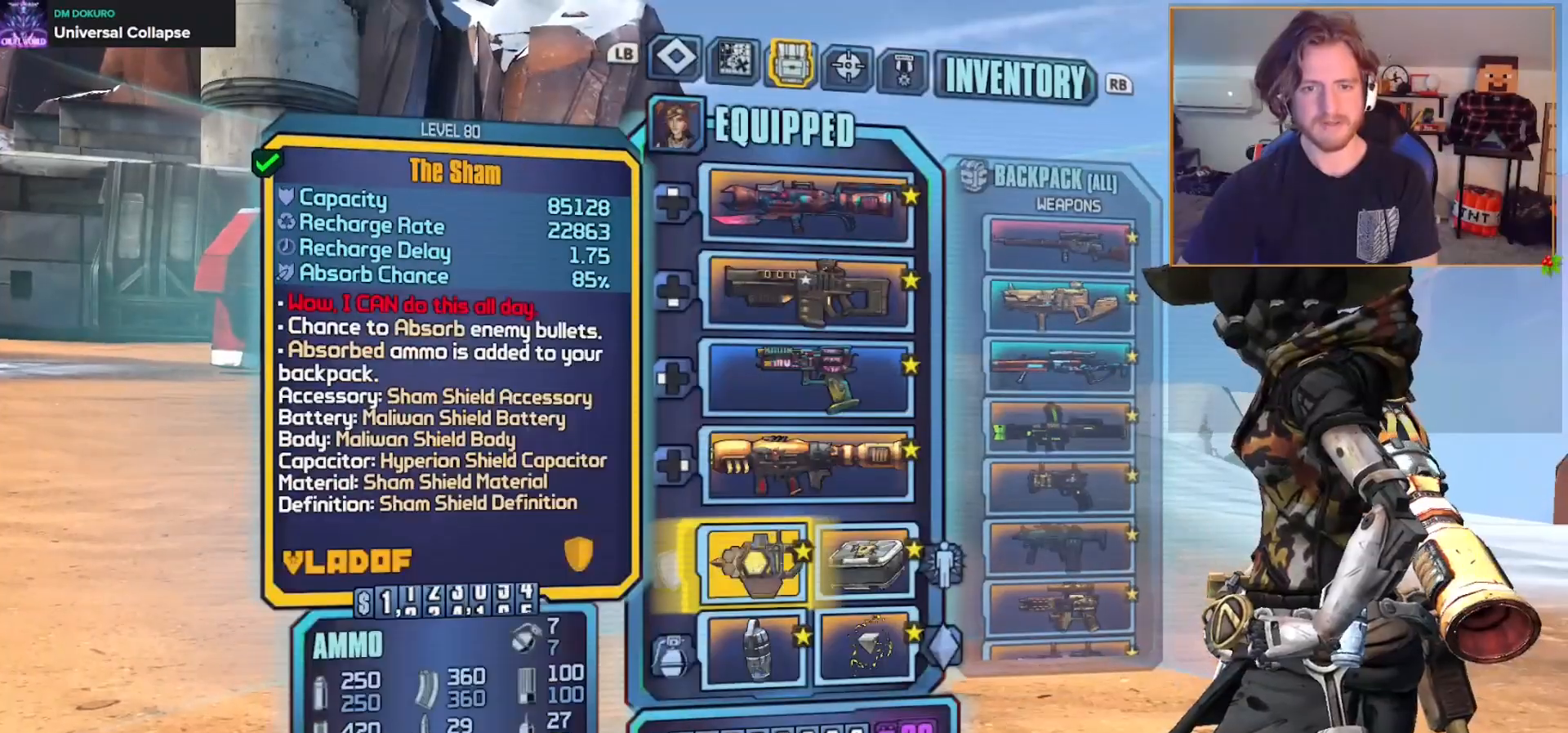
{"buttons": ["DPAD_DOWN"], "left_stick": "center", "right_stick": "center", "events": [[133, "DPAD_RIGHT", "down"], [250, "DPAD_RIGHT", "up"], [450, "DPAD_DOWN", "down"]]}
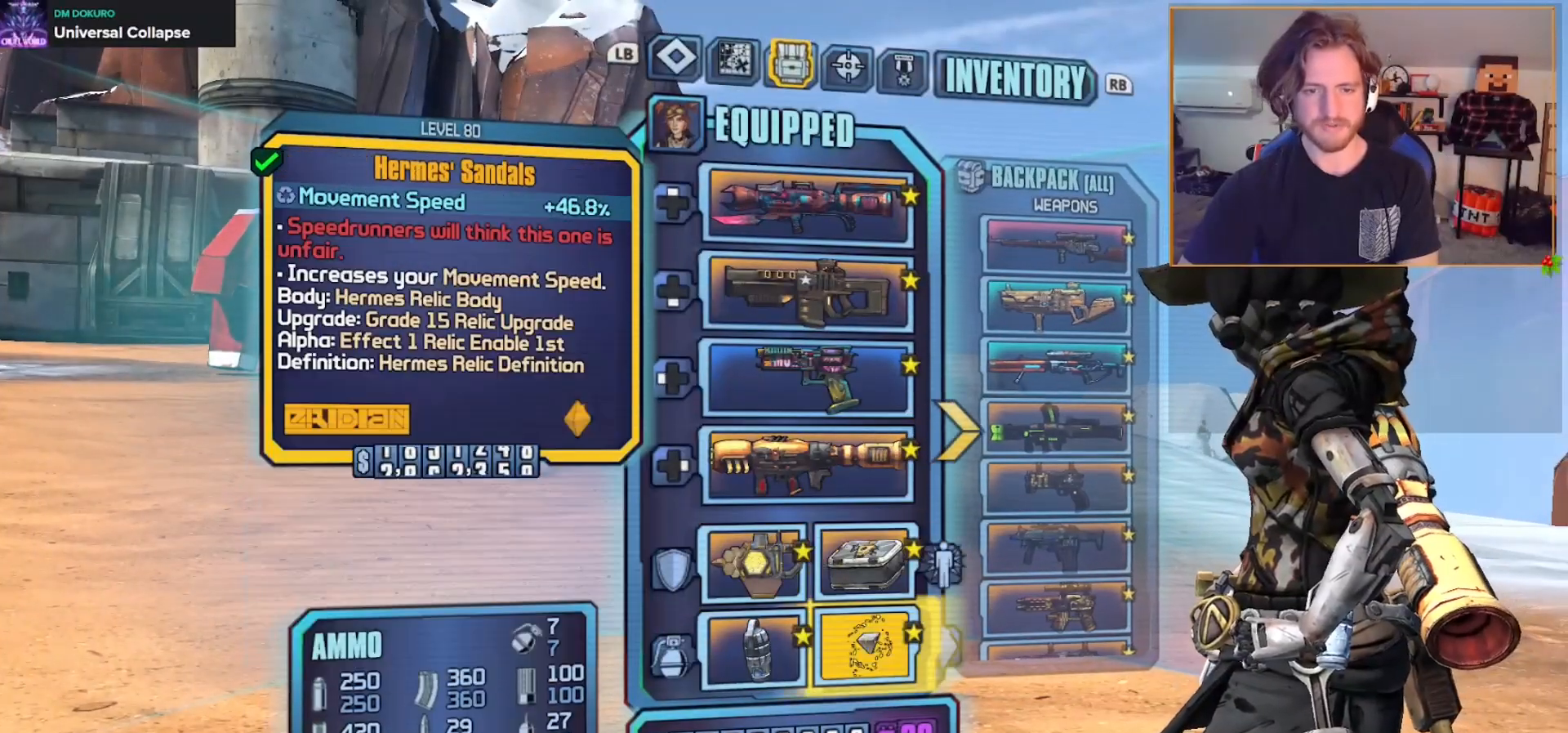
{"buttons": [], "left_stick": "center", "right_stick": "center", "events": [[67, "DPAD_DOWN", "up"], [317, "DPAD_UP", "down"], [433, "DPAD_UP", "up"]]}
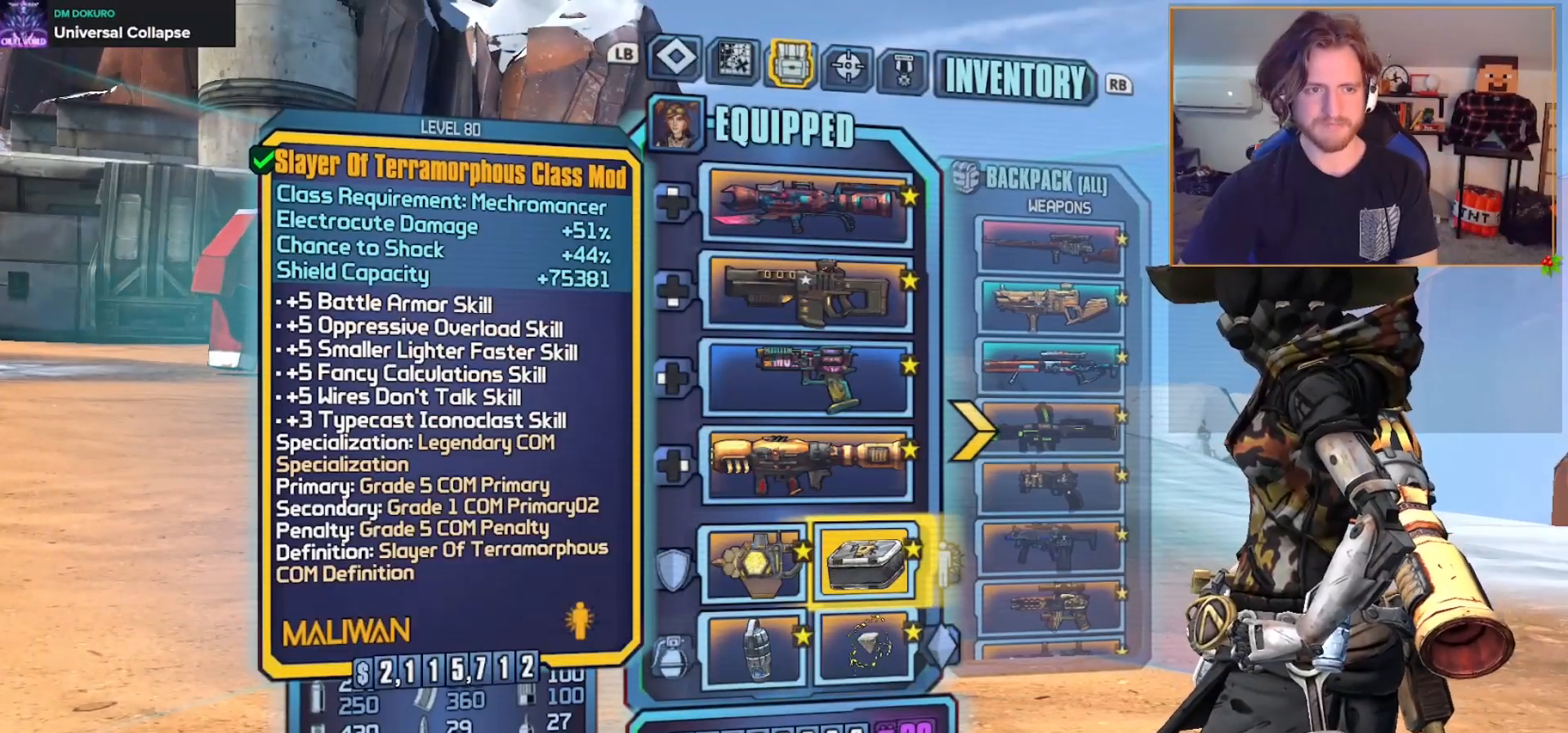
{"buttons": [], "left_stick": "center", "right_stick": "center", "events": [[100, "A", "down"], [217, "A", "up"]]}
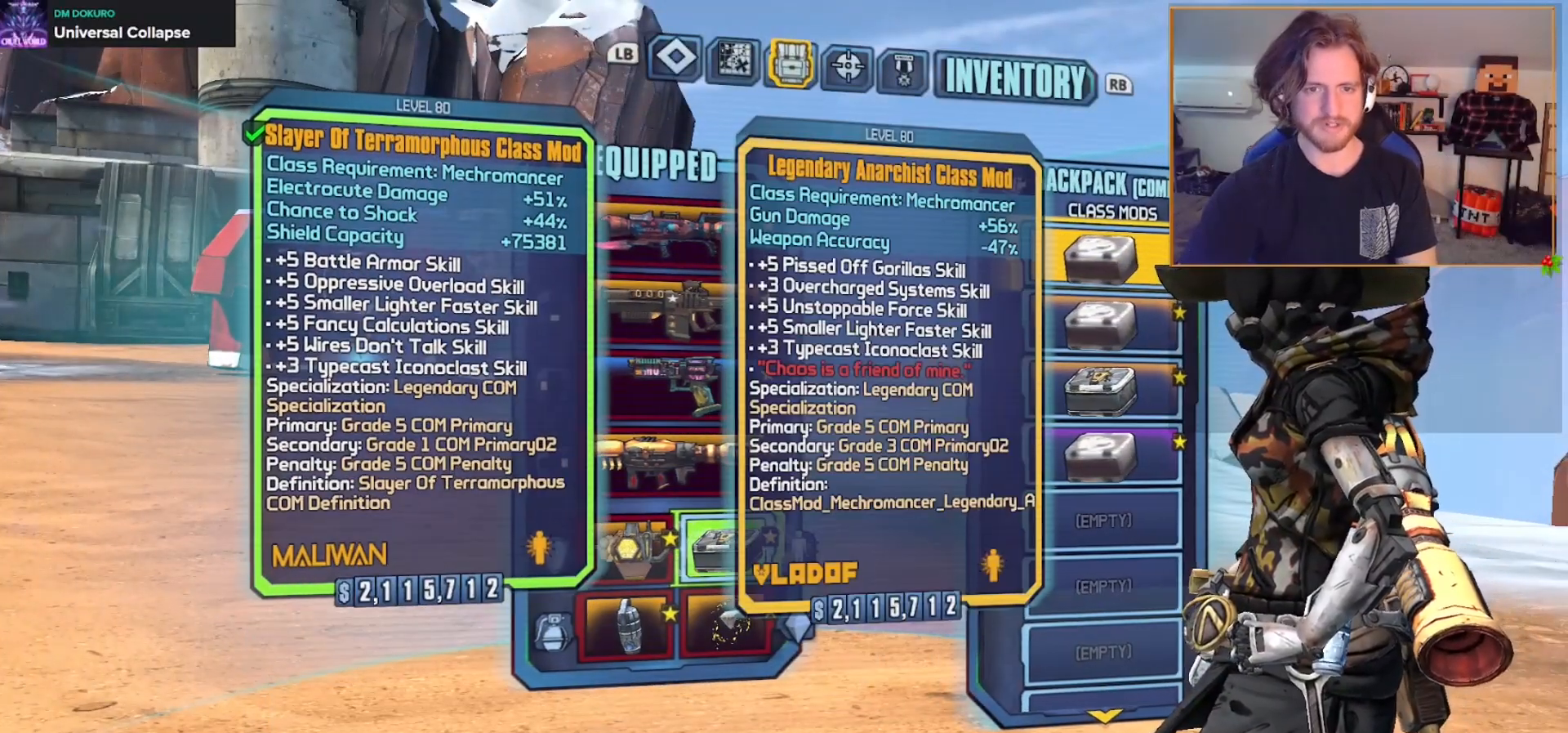
{"buttons": ["DPAD_UP"], "left_stick": "center", "right_stick": "center", "events": [[100, "DPAD_DOWN", "down"], [250, "DPAD_DOWN", "up"], [500, "DPAD_UP", "down"]]}
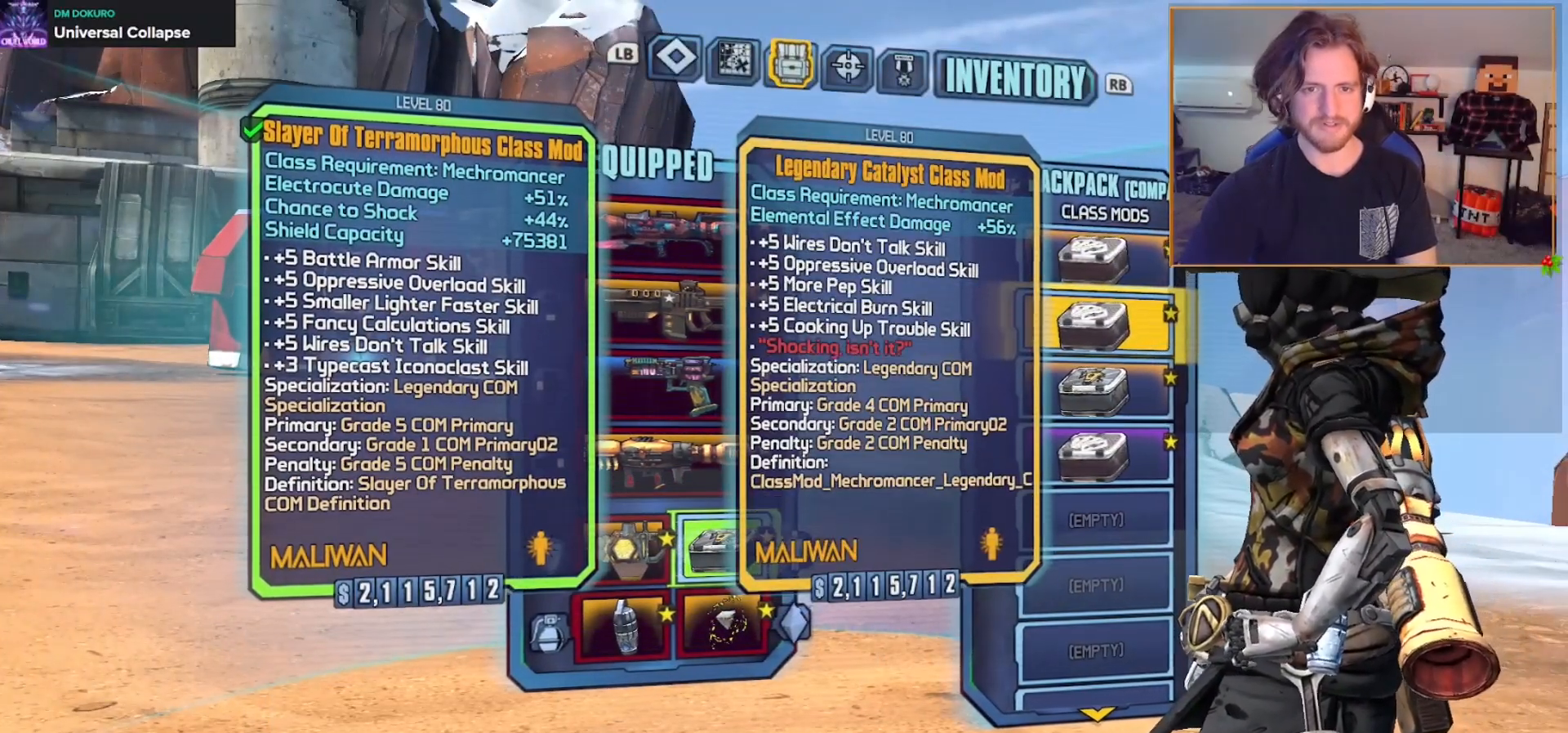
{"buttons": ["DPAD_LEFT"], "left_stick": "center", "right_stick": "center", "events": [[117, "DPAD_UP", "up"], [233, "A", "down"], [333, "A", "up"], [417, "DPAD_LEFT", "down"]]}
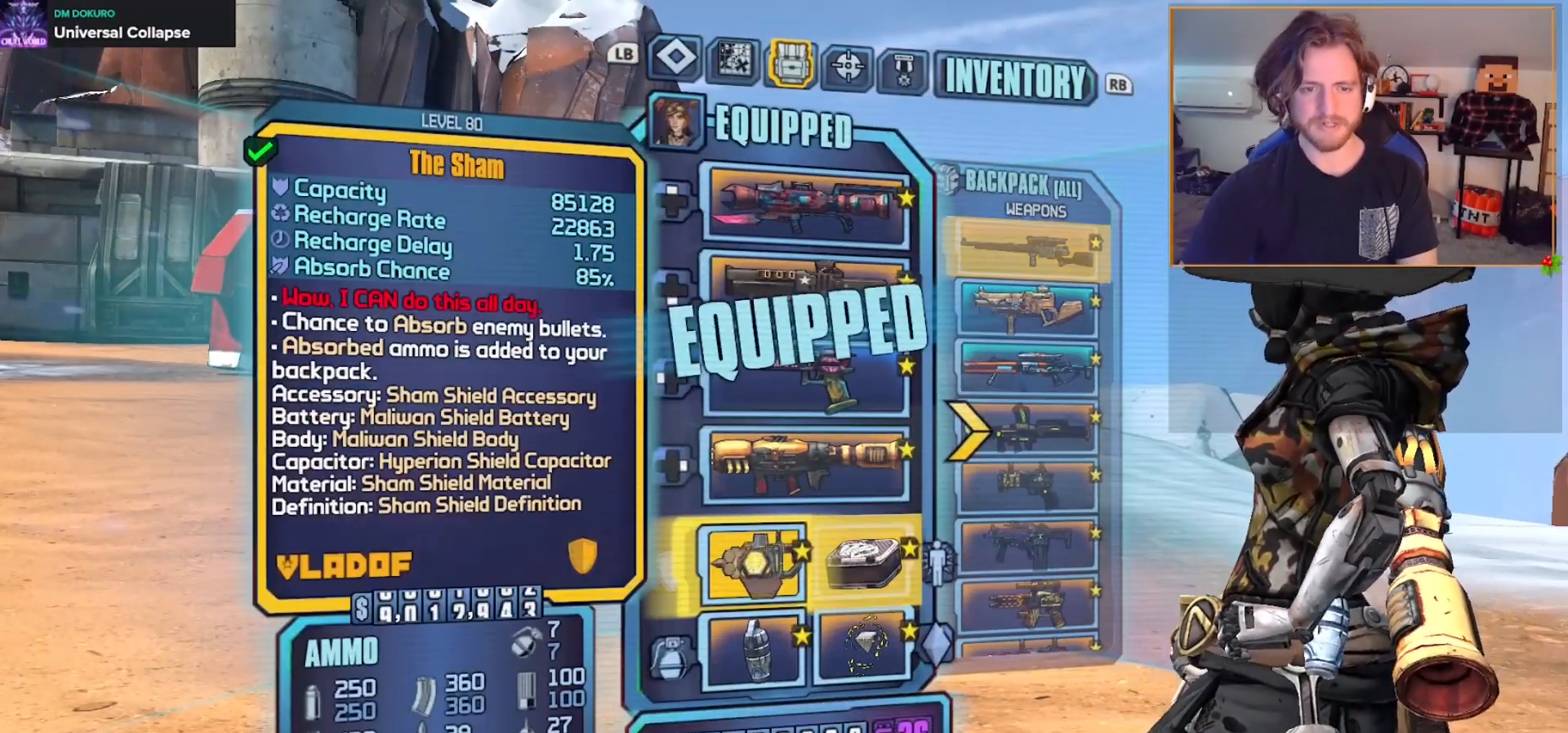
{"buttons": [], "left_stick": "center", "right_stick": "center", "events": [[50, "DPAD_LEFT", "up"], [350, "DPAD_DOWN", "down"], [483, "DPAD_DOWN", "up"]]}
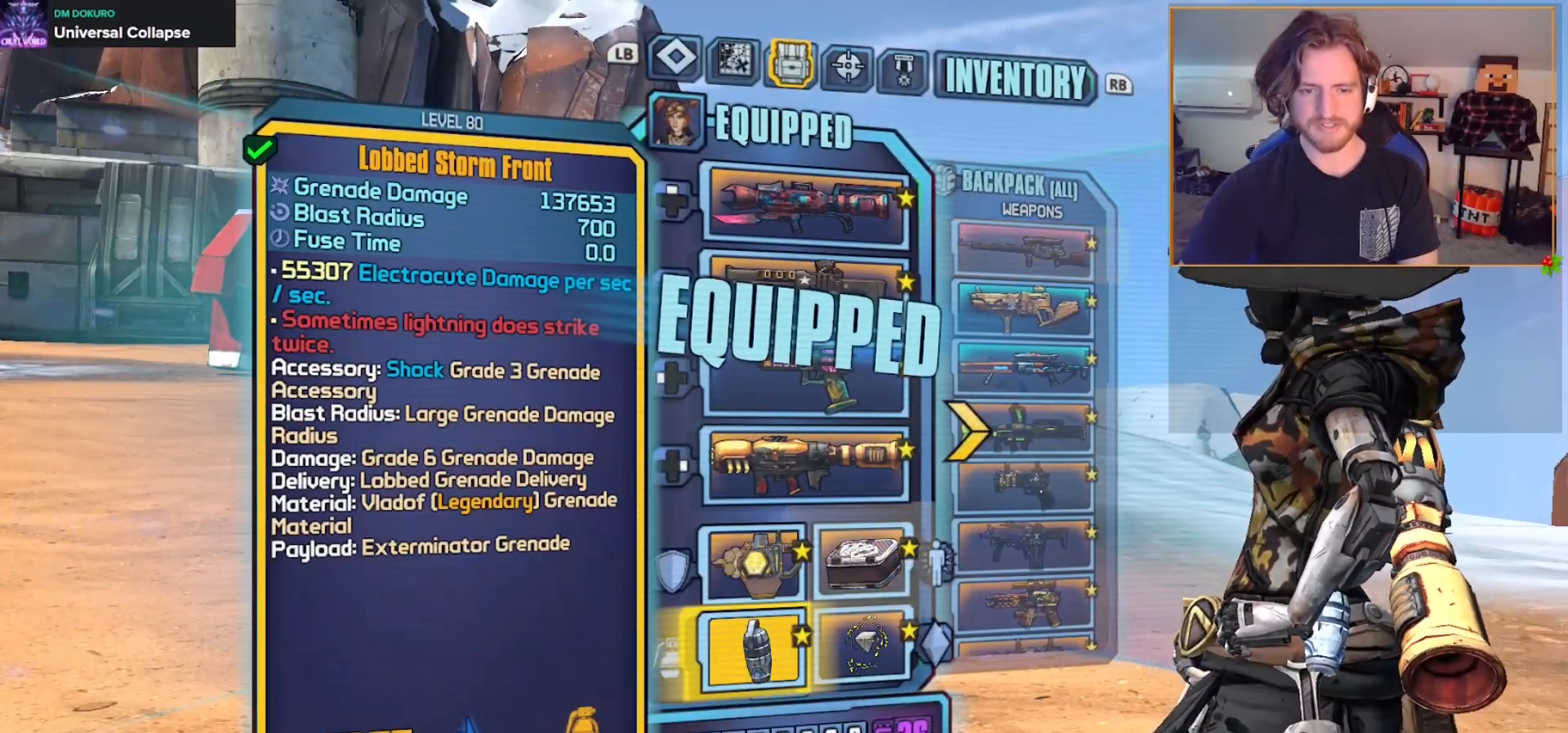
{"buttons": ["B"], "left_stick": "center", "right_stick": "center", "events": [[83, "DPAD_RIGHT", "down"], [167, "DPAD_RIGHT", "up"], [417, "B", "down"]]}
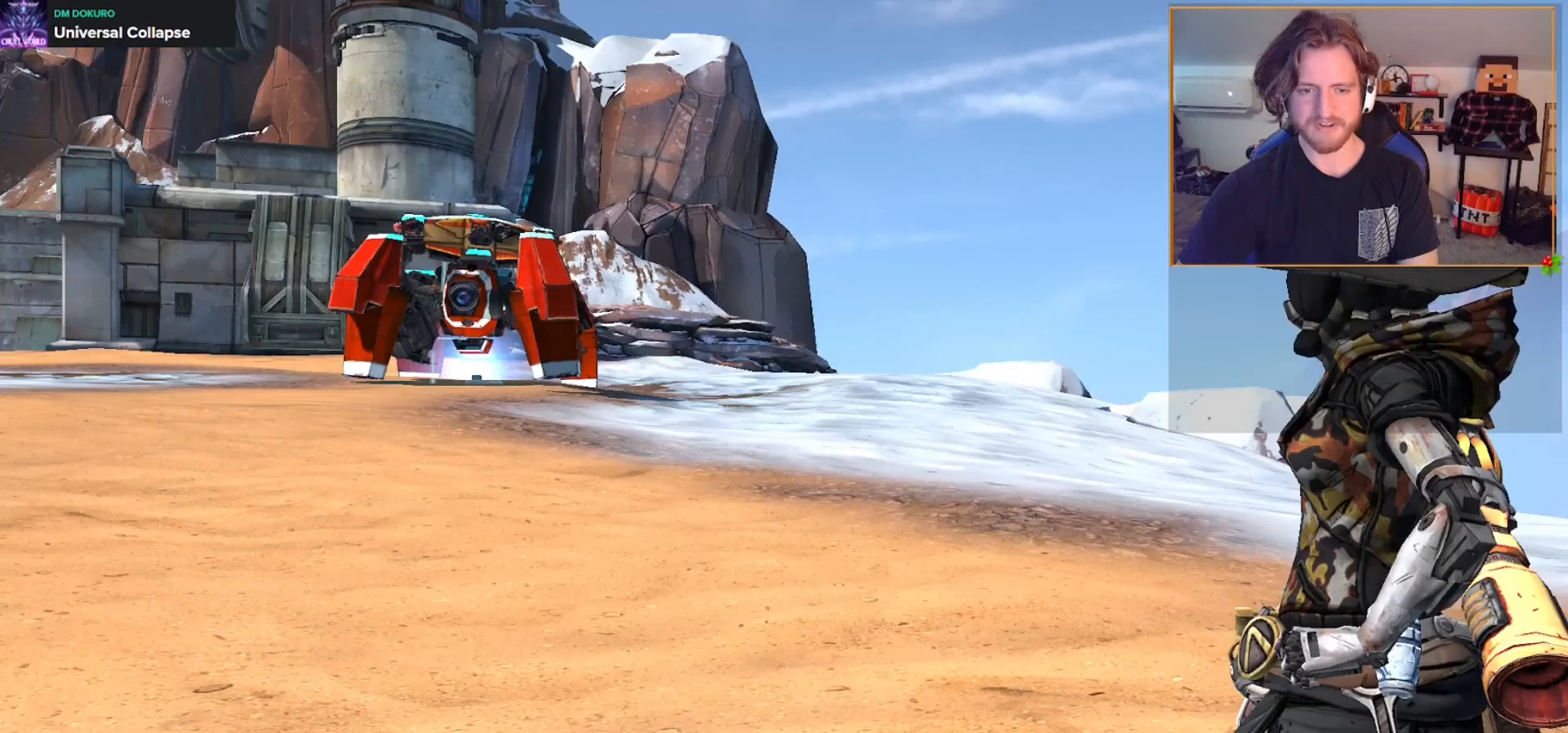
{"buttons": [], "left_stick": "up", "right_stick": "center", "events": [[17, "B", "up"], [117, "left_stick", "up"], [283, "L3", "down"], [367, "L3", "up"]]}
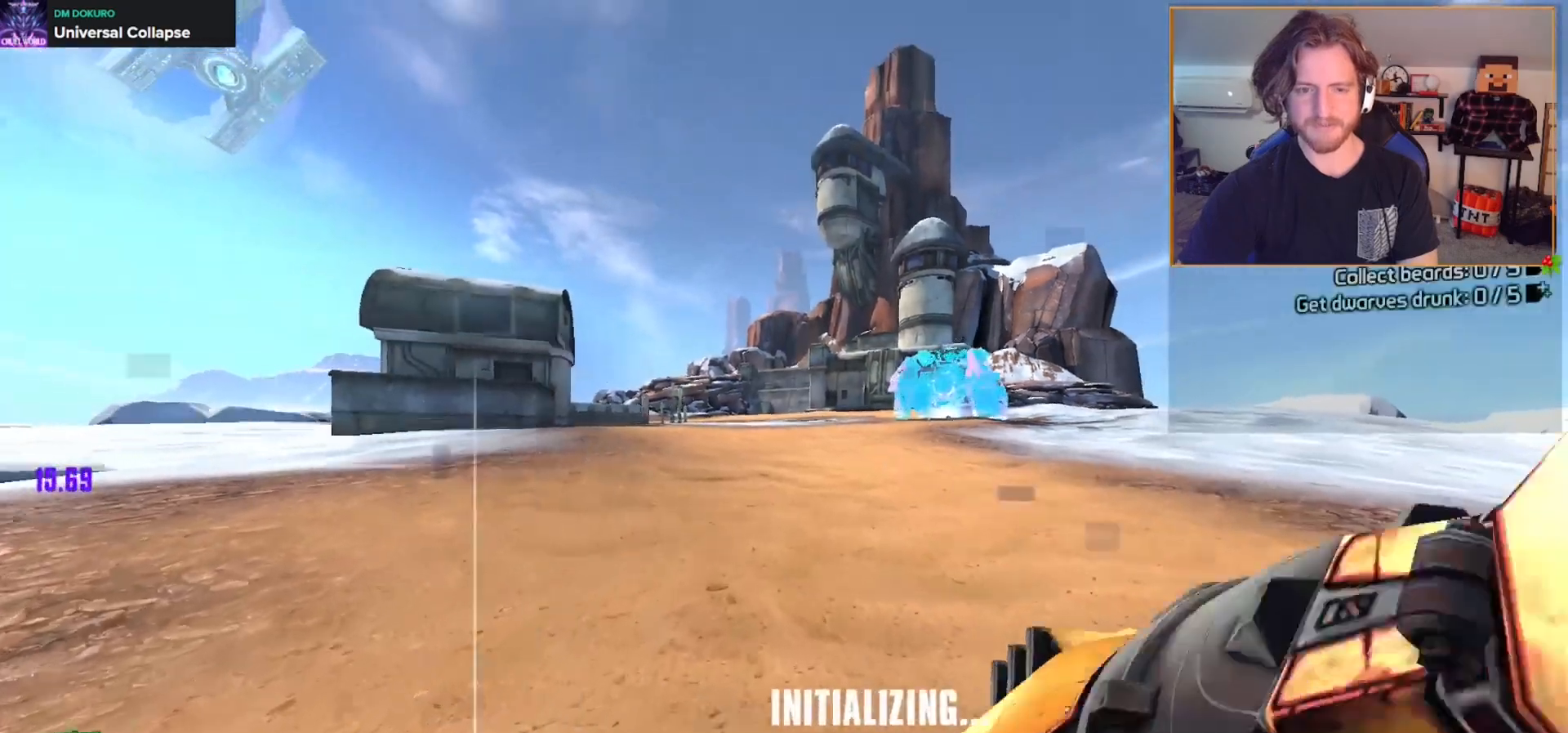
{"buttons": [], "left_stick": "center", "right_stick": "center", "events": [[200, "SELECT", "down"], [267, "SELECT", "up"], [333, "left_stick", "center"]]}
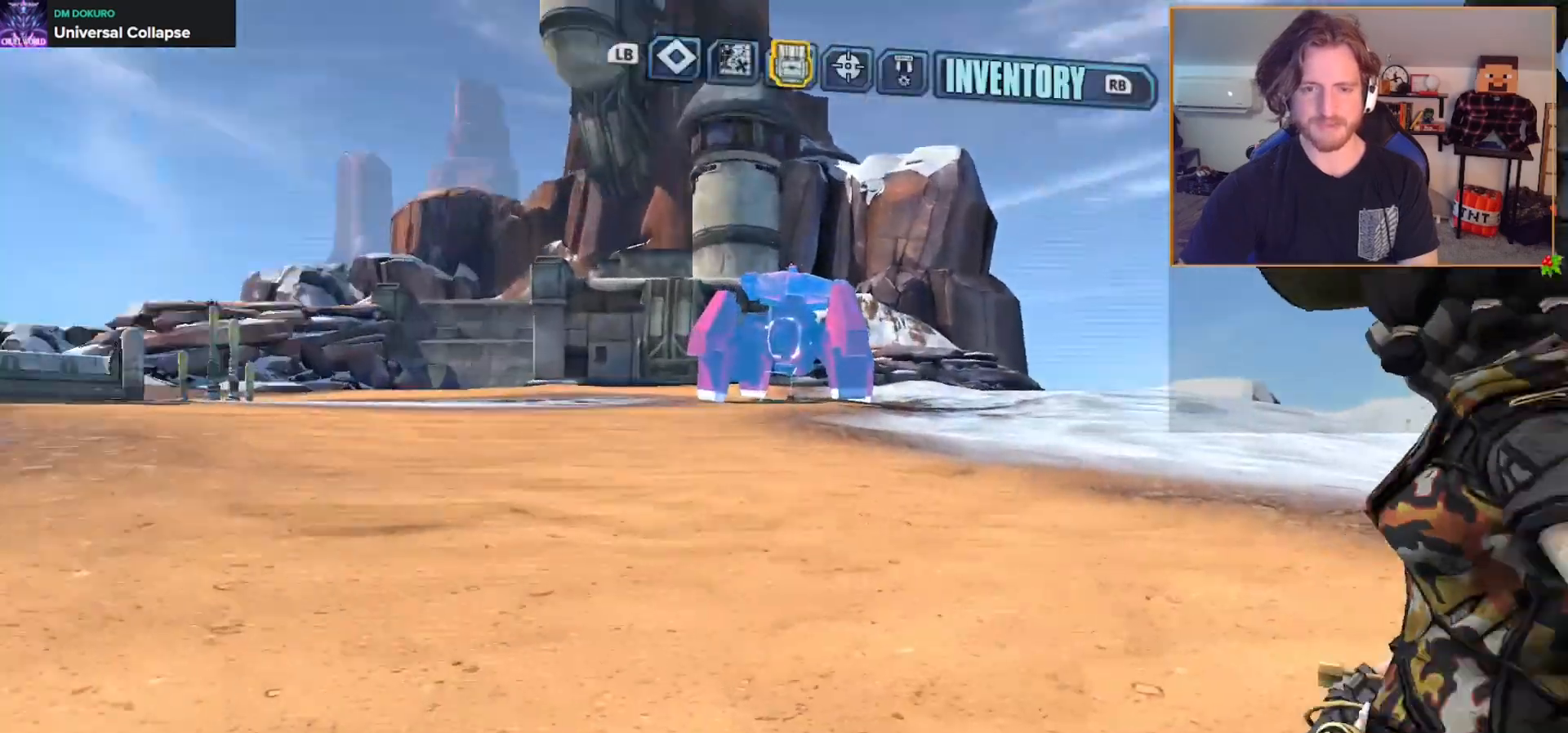
{"buttons": [], "left_stick": "center", "right_stick": "center", "events": []}
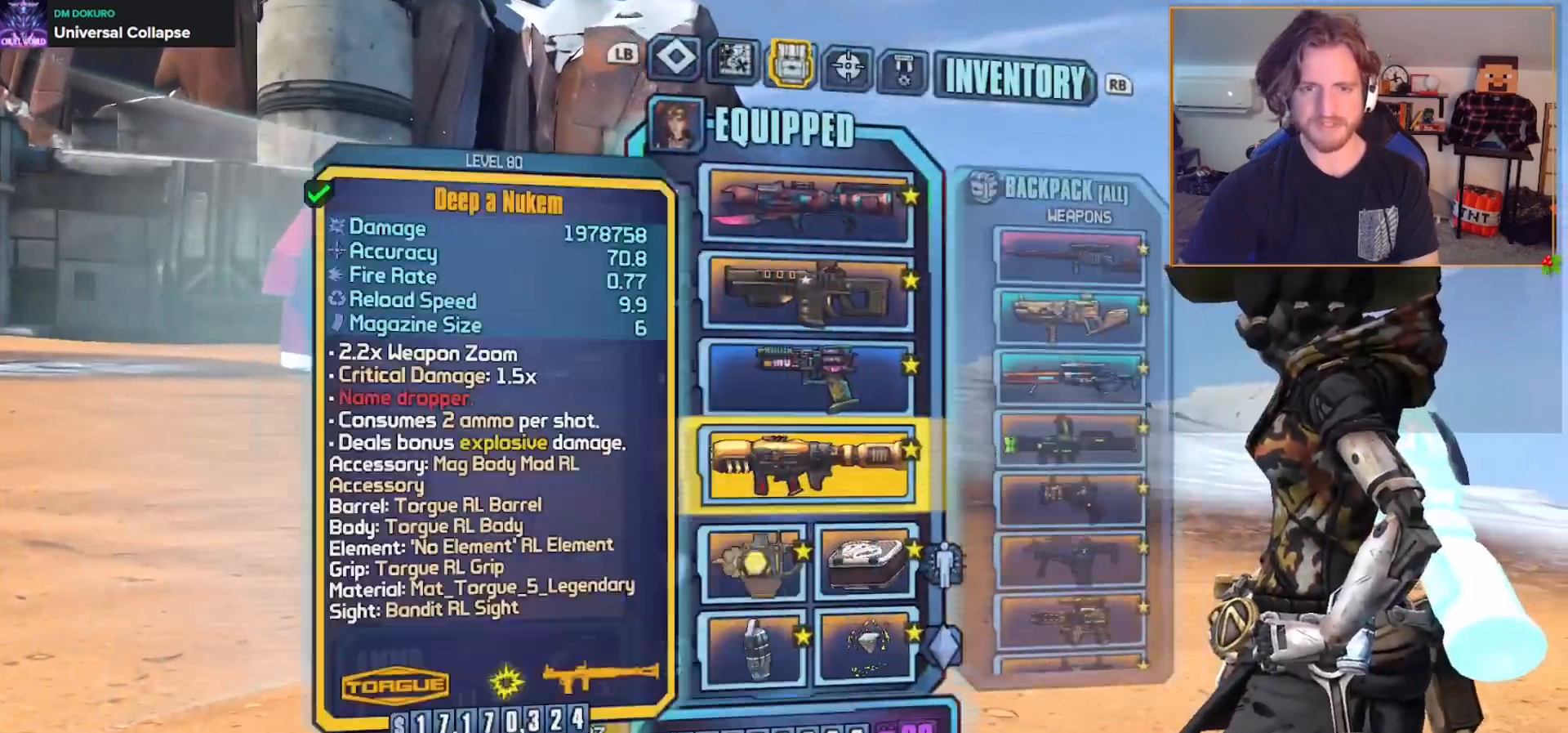
{"buttons": [], "left_stick": "center", "right_stick": "center", "events": [[283, "DPAD_DOWN", "down"], [417, "DPAD_DOWN", "up"]]}
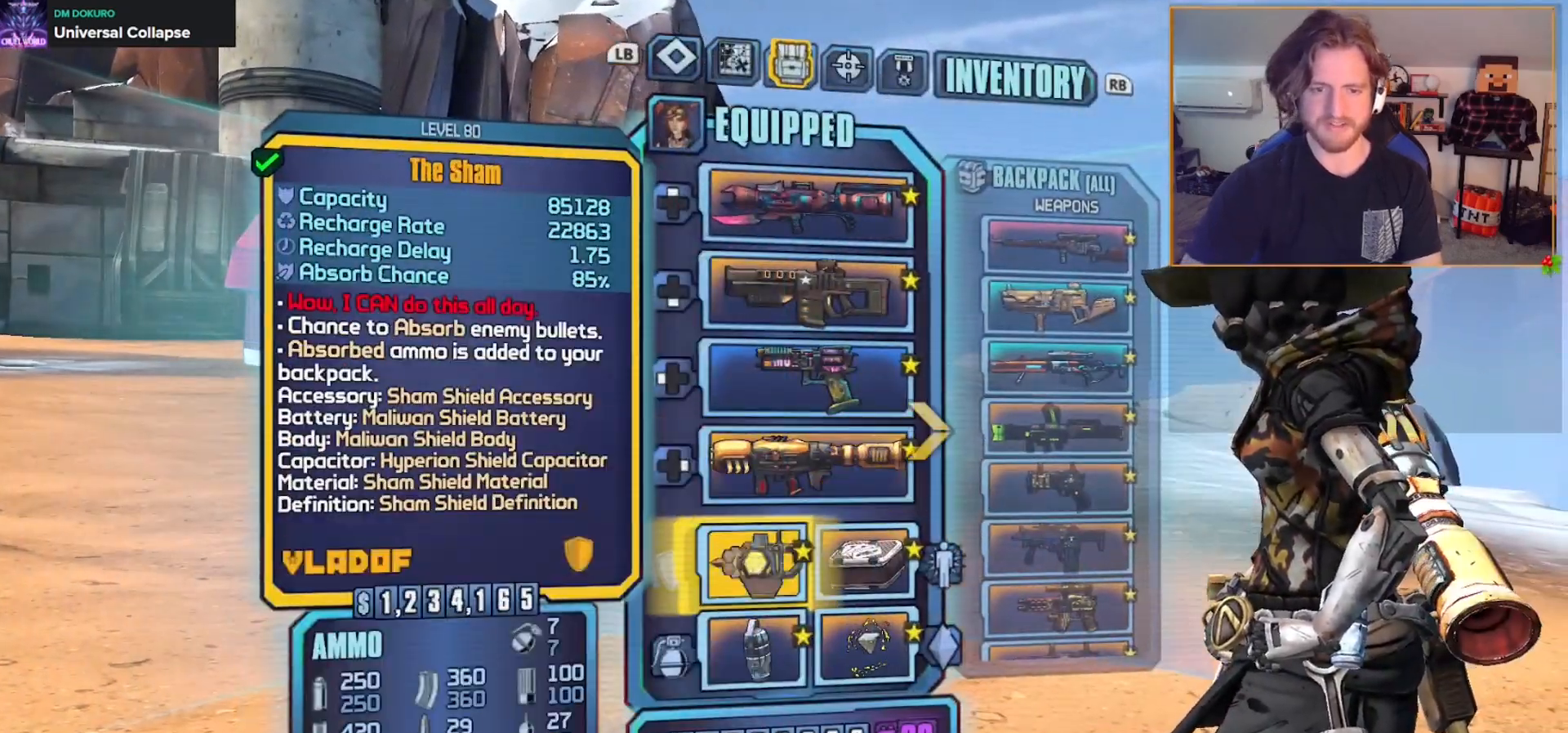
{"buttons": [], "left_stick": "center", "right_stick": "center", "events": [[17, "A", "down"], [117, "A", "up"], [400, "DPAD_DOWN", "down"], [500, "DPAD_DOWN", "up"]]}
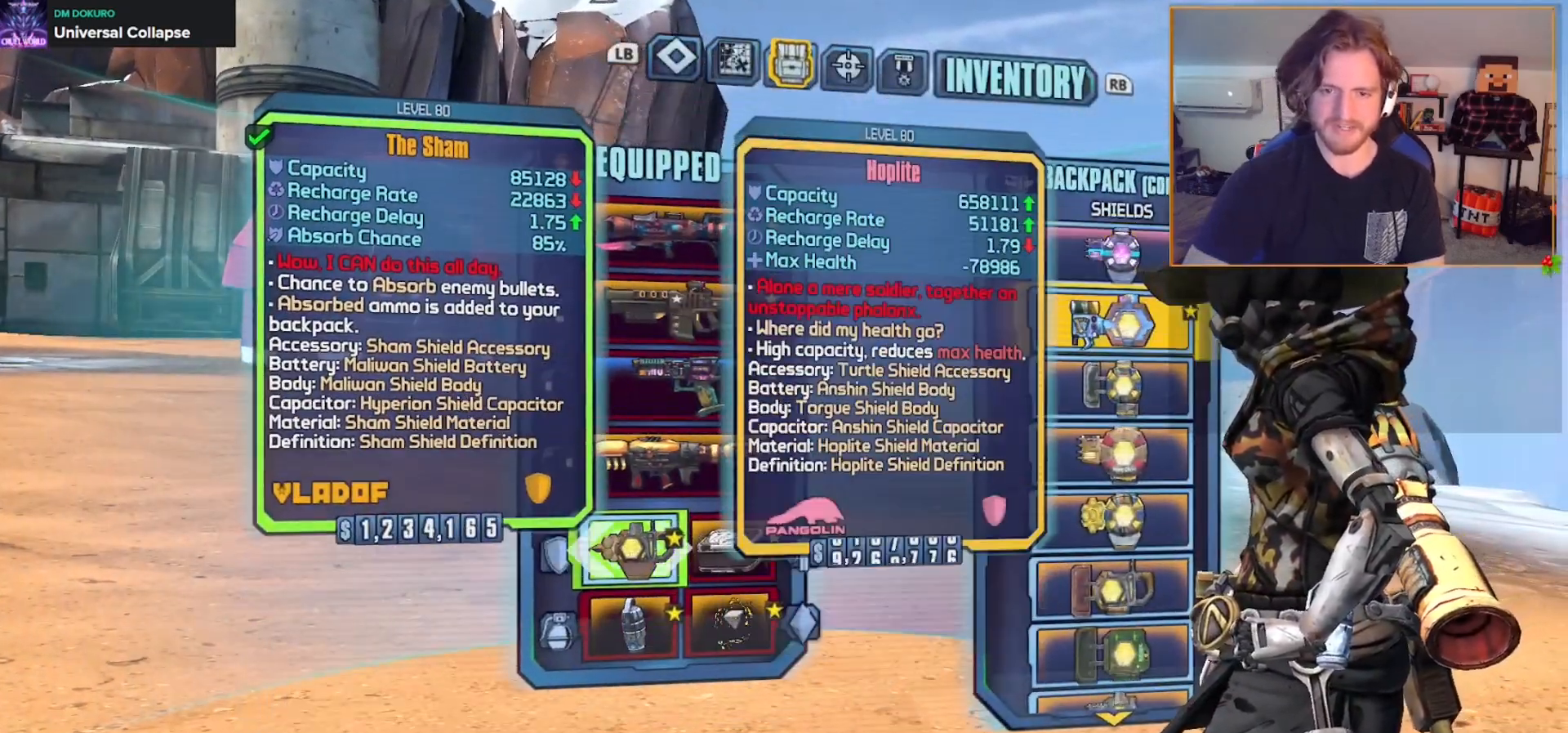
{"buttons": [], "left_stick": "center", "right_stick": "center", "events": [[233, "DPAD_UP", "down"], [350, "DPAD_UP", "up"], [417, "A", "down"], [500, "A", "up"]]}
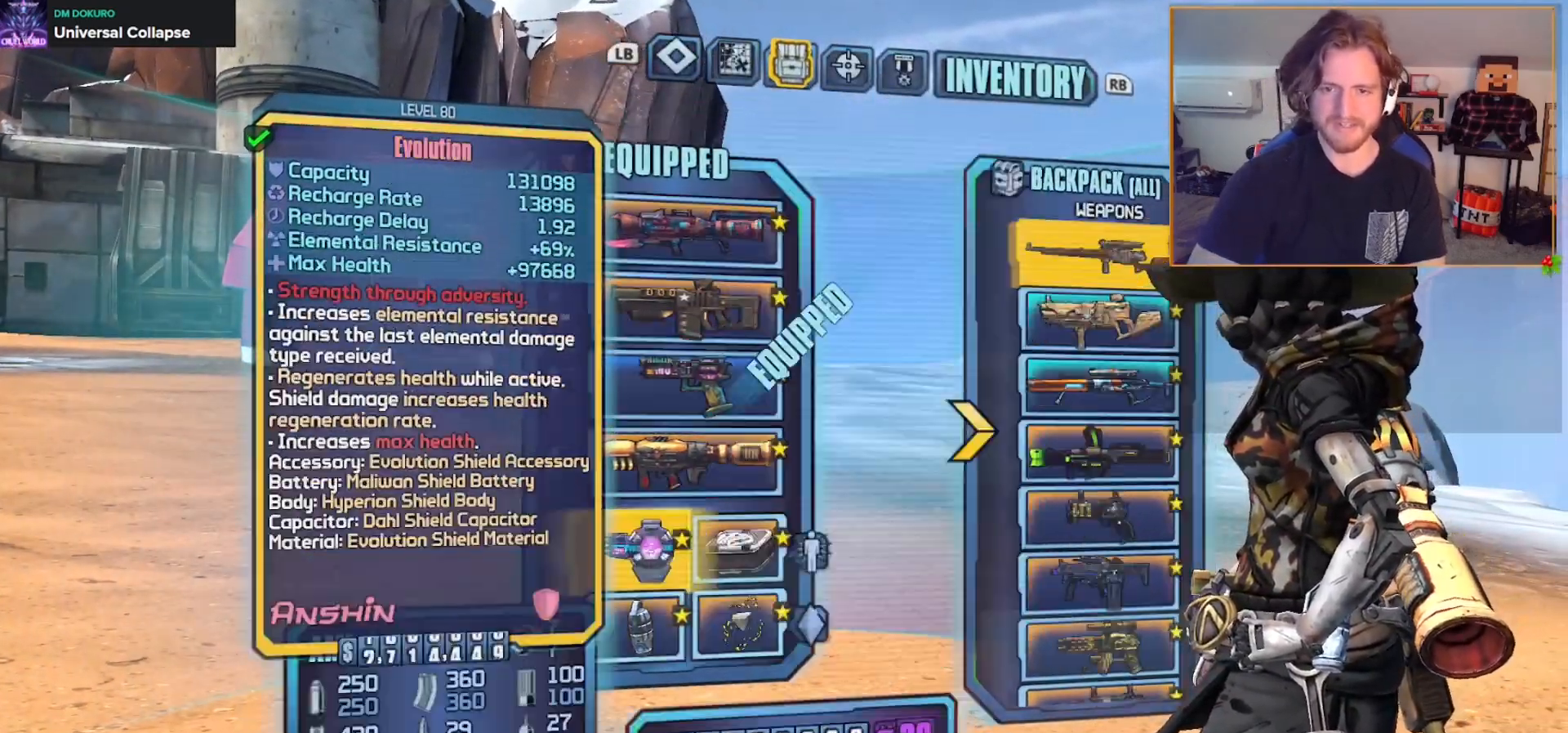
{"buttons": [], "left_stick": "center", "right_stick": "center", "events": [[367, "A", "down"], [500, "A", "up"]]}
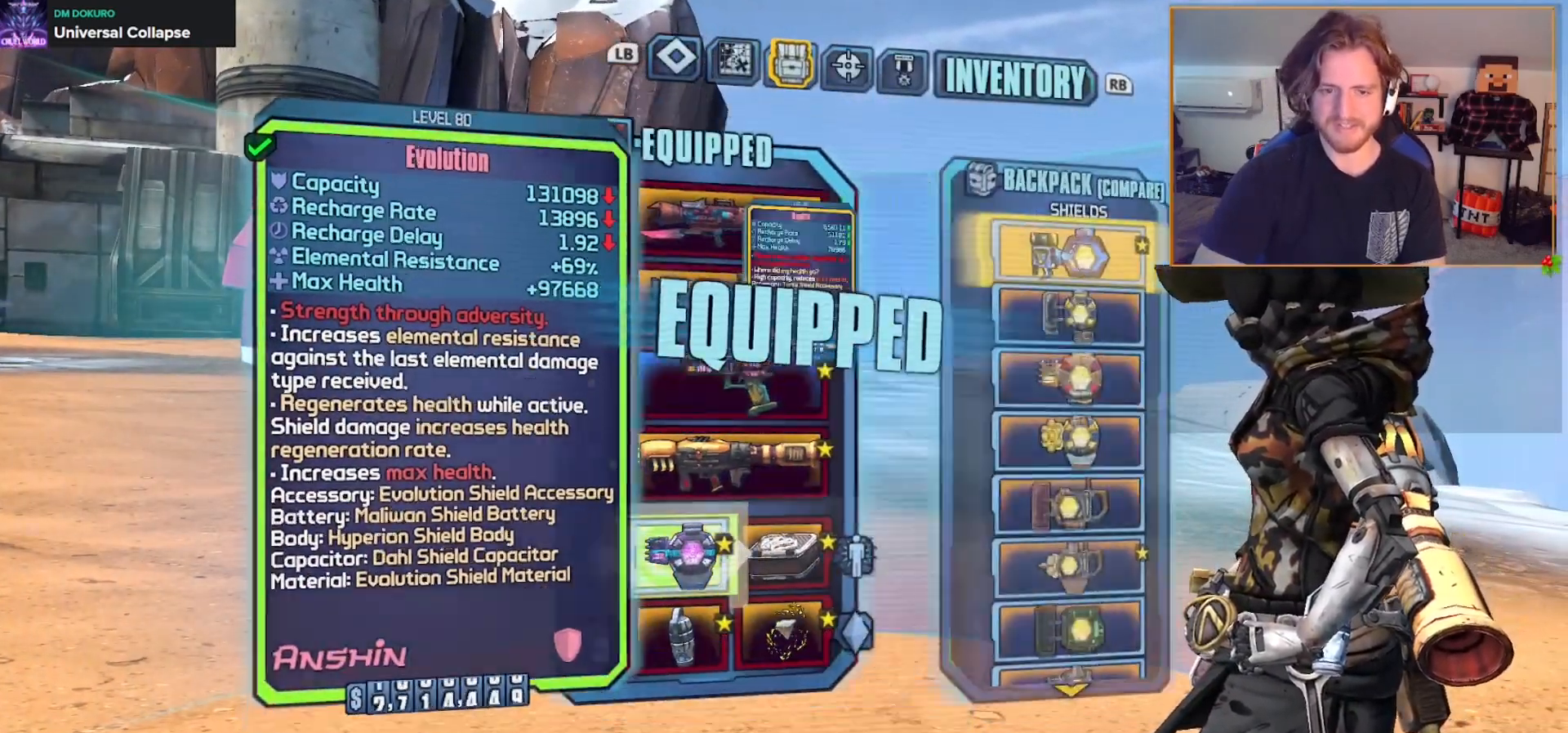
{"buttons": ["A"], "left_stick": "center", "right_stick": "center", "events": [[500, "A", "down"]]}
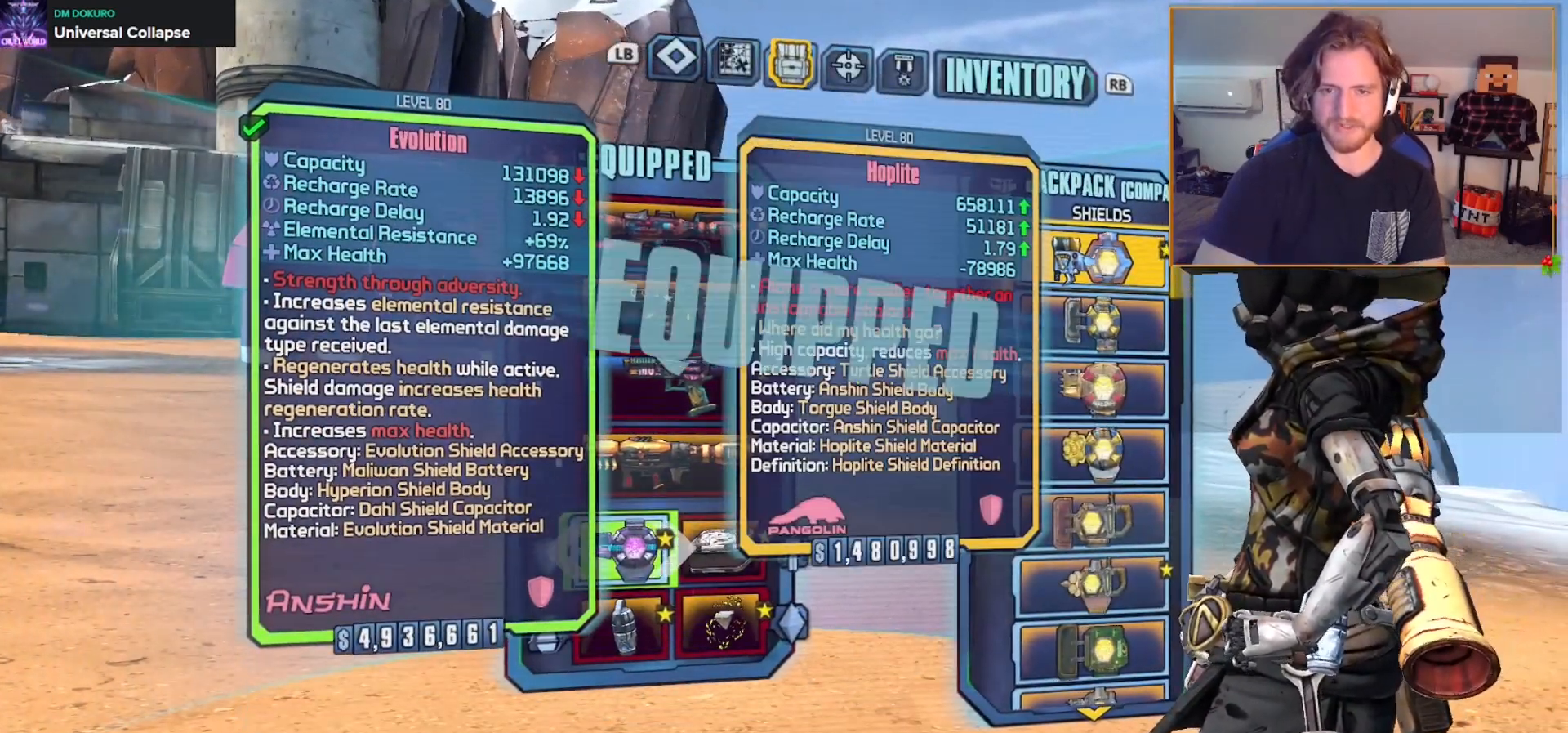
{"buttons": [], "left_stick": "center", "right_stick": "center", "events": [[117, "A", "up"]]}
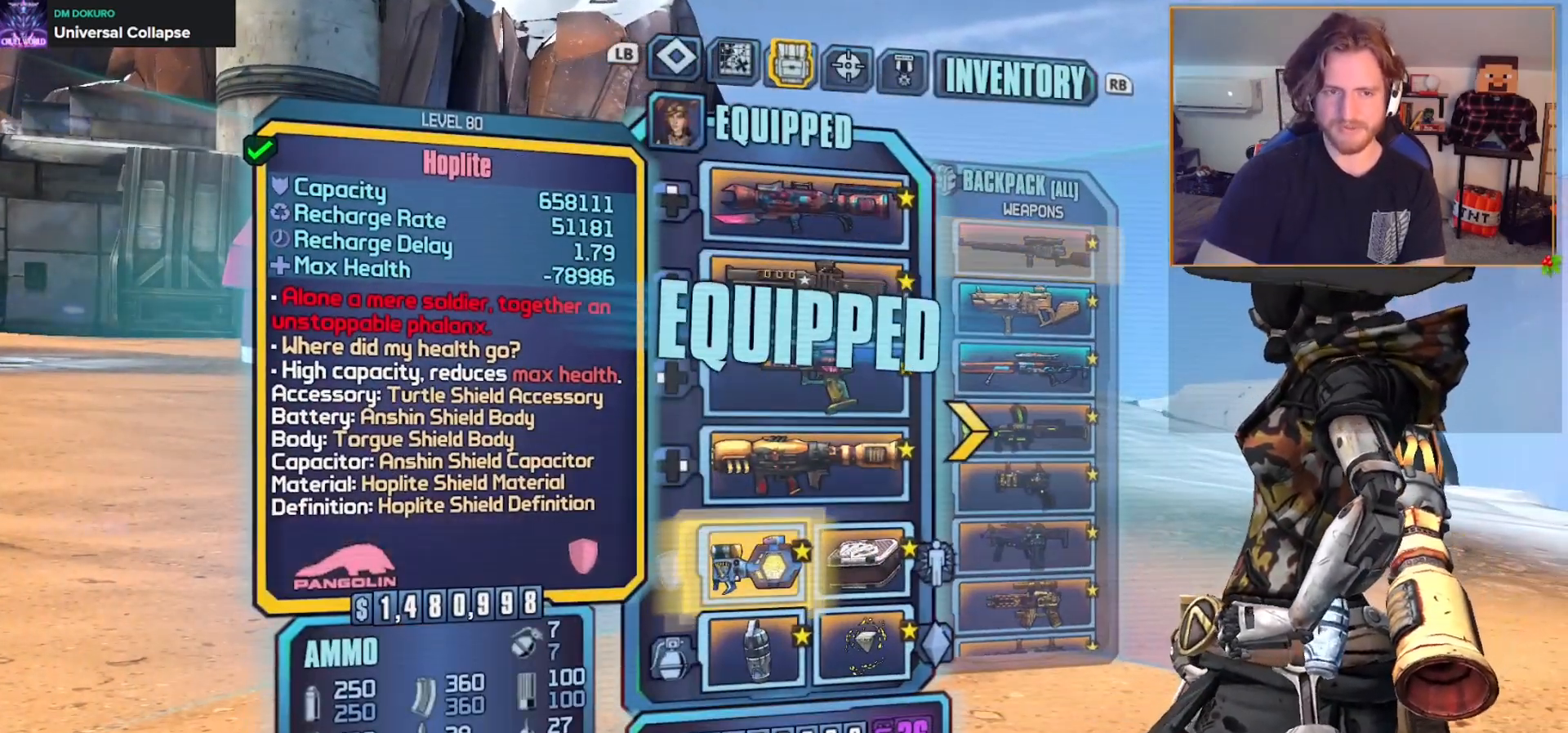
{"buttons": ["B"], "left_stick": "center", "right_stick": "center", "events": [[450, "B", "down"]]}
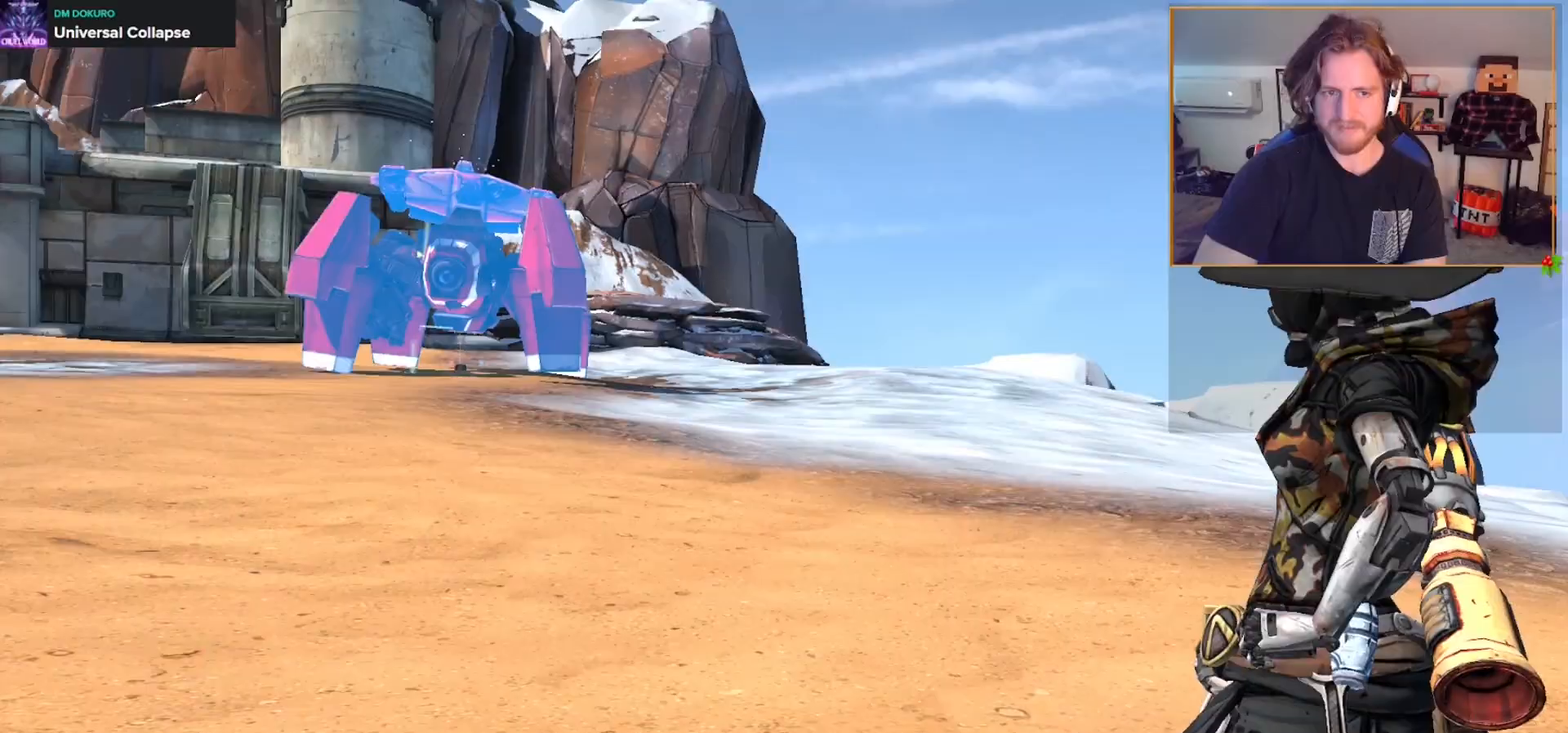
{"buttons": [], "left_stick": "up", "right_stick": "center", "events": [[67, "B", "up"], [467, "left_stick", "up"]]}
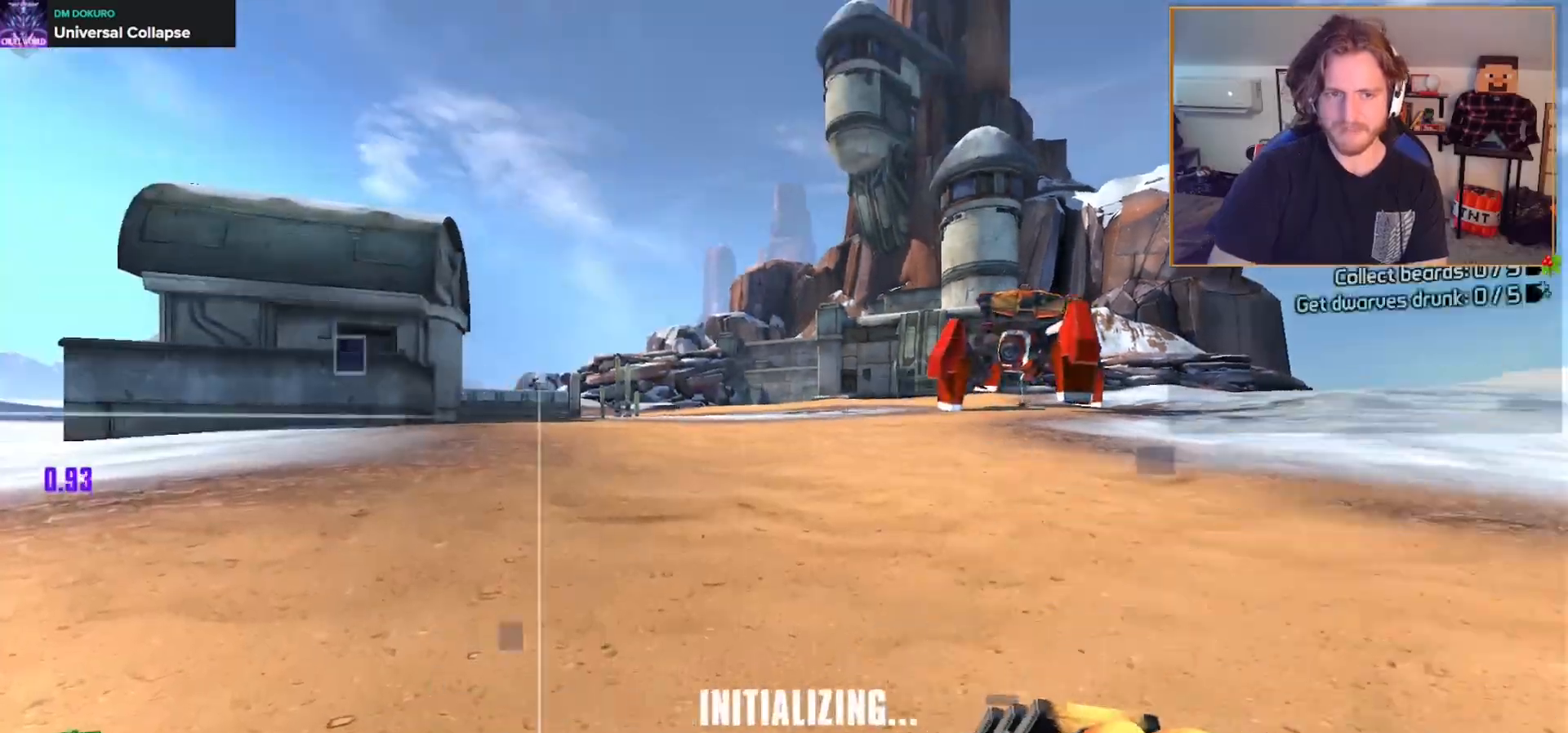
{"buttons": [], "left_stick": "up", "right_stick": "center", "events": [[33, "left_stick", "up-left"], [50, "L3", "down"], [117, "L3", "up"], [383, "left_stick", "up"]]}
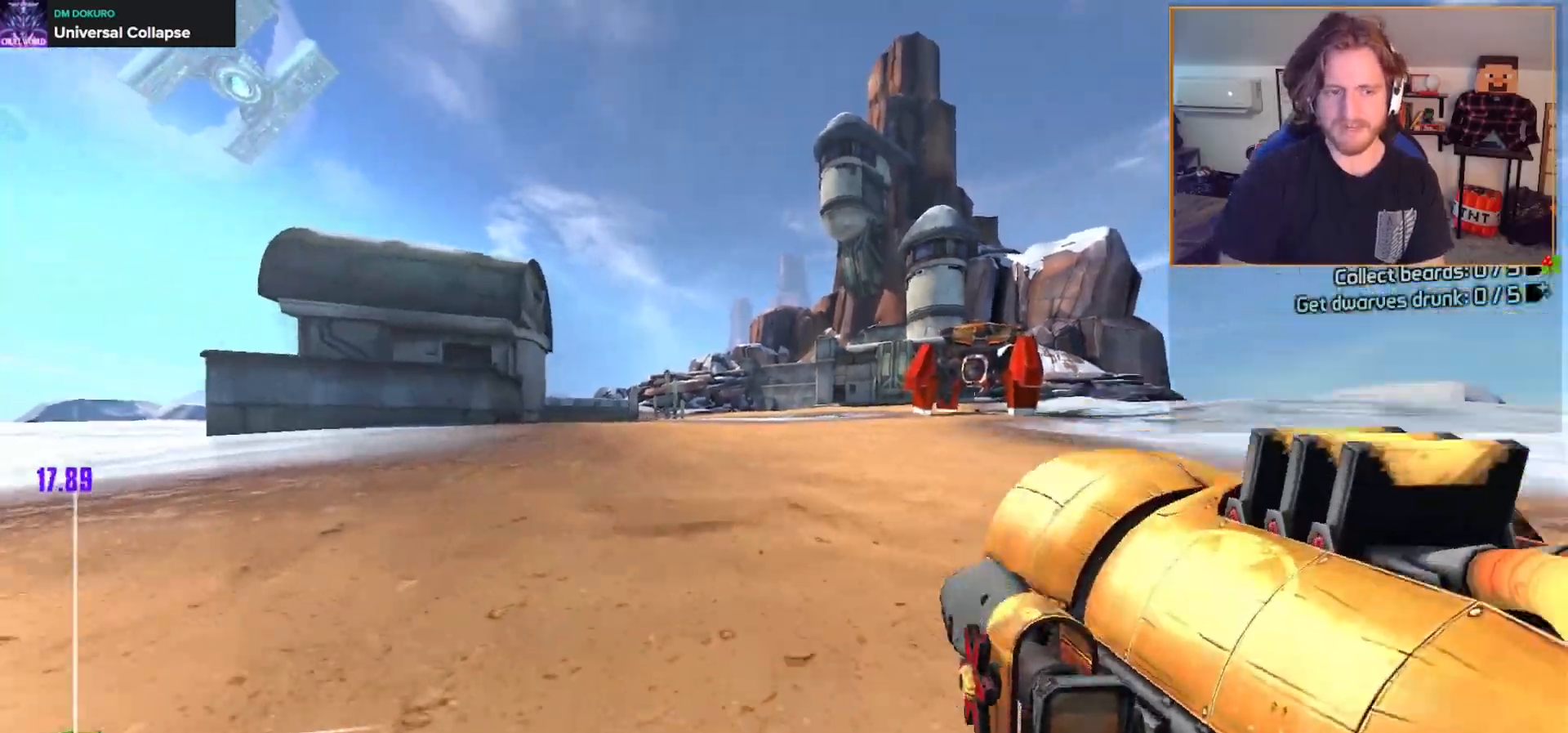
{"buttons": [], "left_stick": "up", "right_stick": "center", "events": [[33, "DPAD_LEFT", "down"], [133, "DPAD_LEFT", "up"], [200, "right_stick", "left"], [300, "L3", "down"], [417, "L3", "up"], [483, "right_stick", "center"]]}
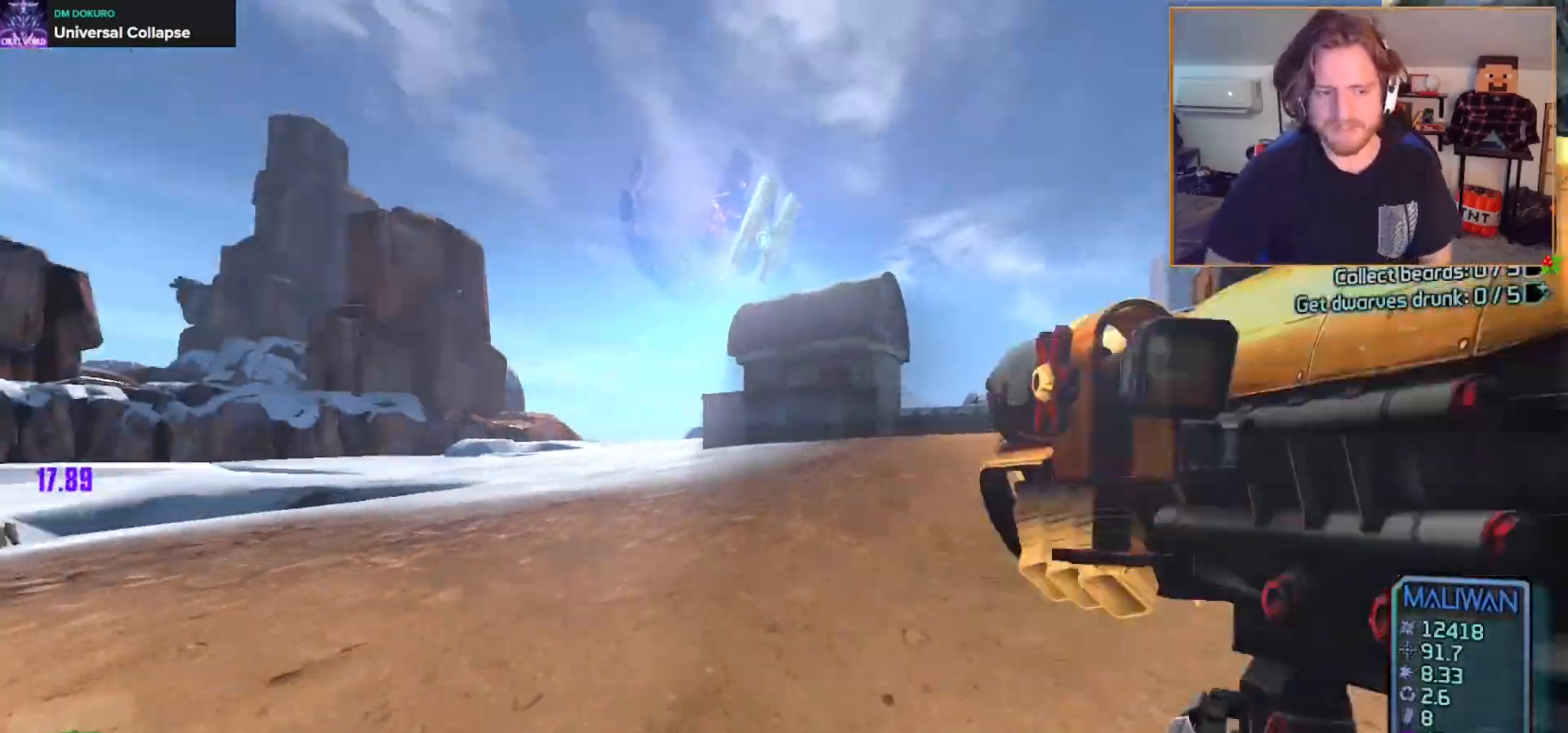
{"buttons": ["A"], "left_stick": "up", "right_stick": "center", "events": [[67, "B", "down"], [167, "B", "up"], [250, "right_stick", "left"], [383, "right_stick", "center"], [450, "A", "down"]]}
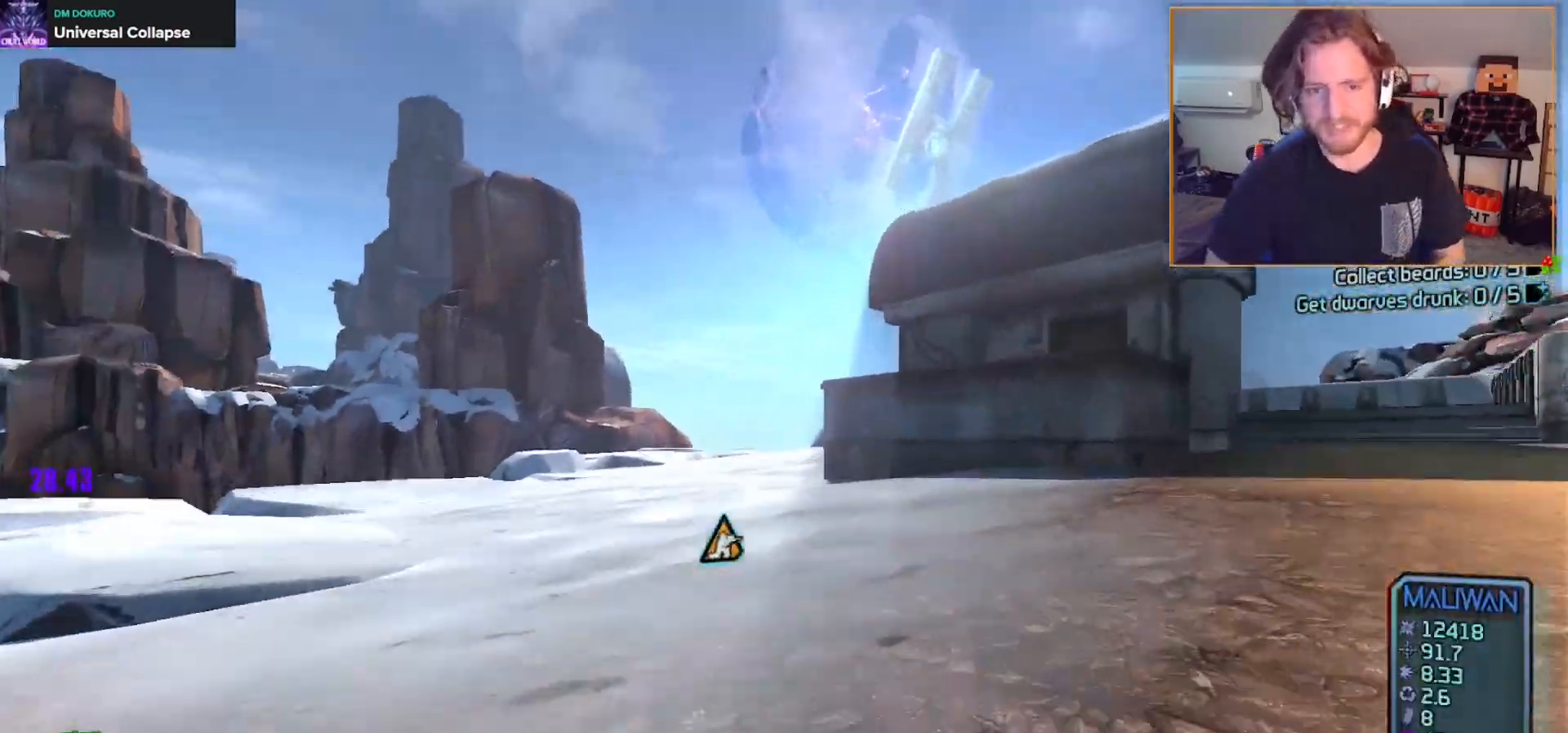
{"buttons": [], "left_stick": "center", "right_stick": "center", "events": [[50, "A", "up"], [100, "left_stick", "center"]]}
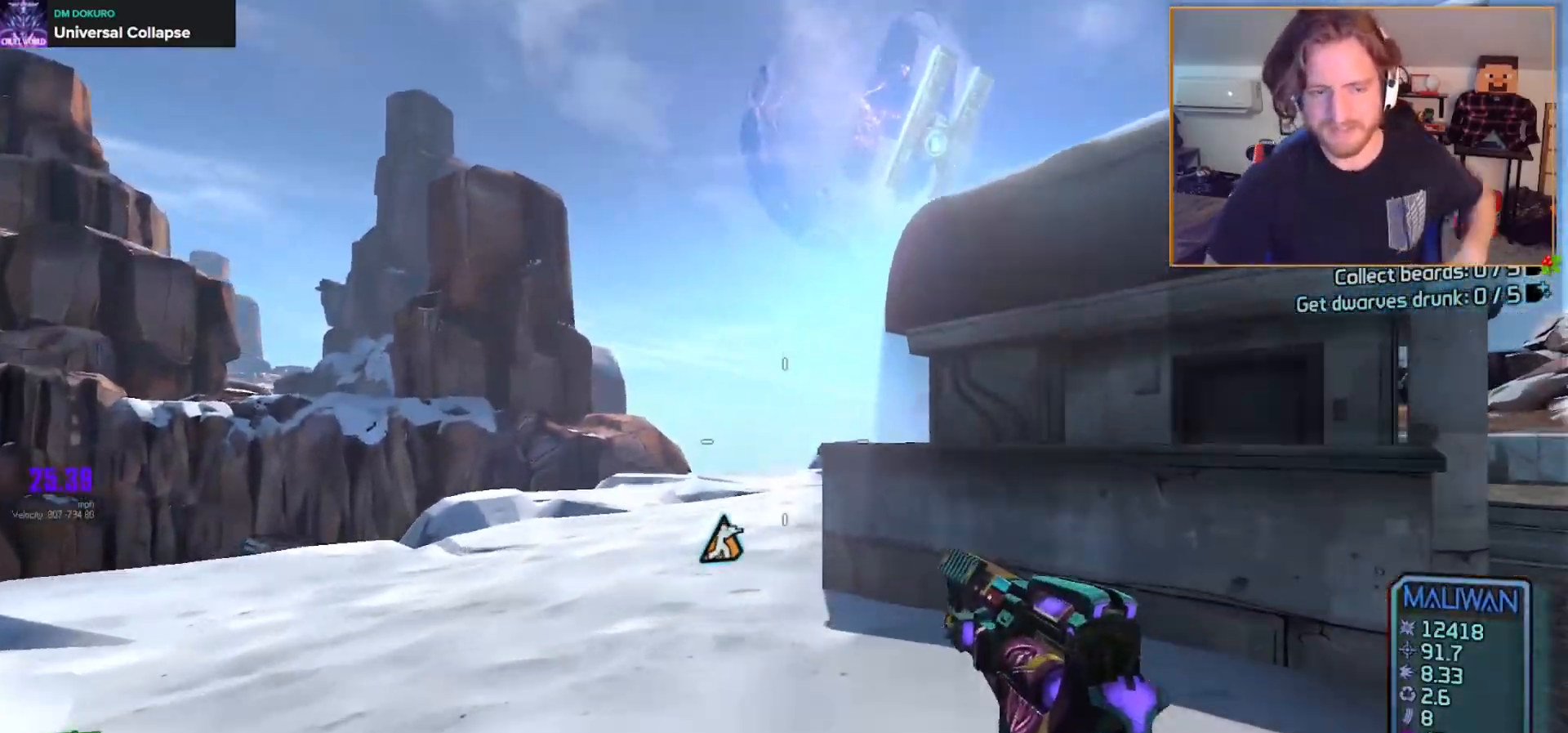
{"buttons": [], "left_stick": "left", "right_stick": "right", "events": [[50, "right_stick", "right"], [417, "left_stick", "left"]]}